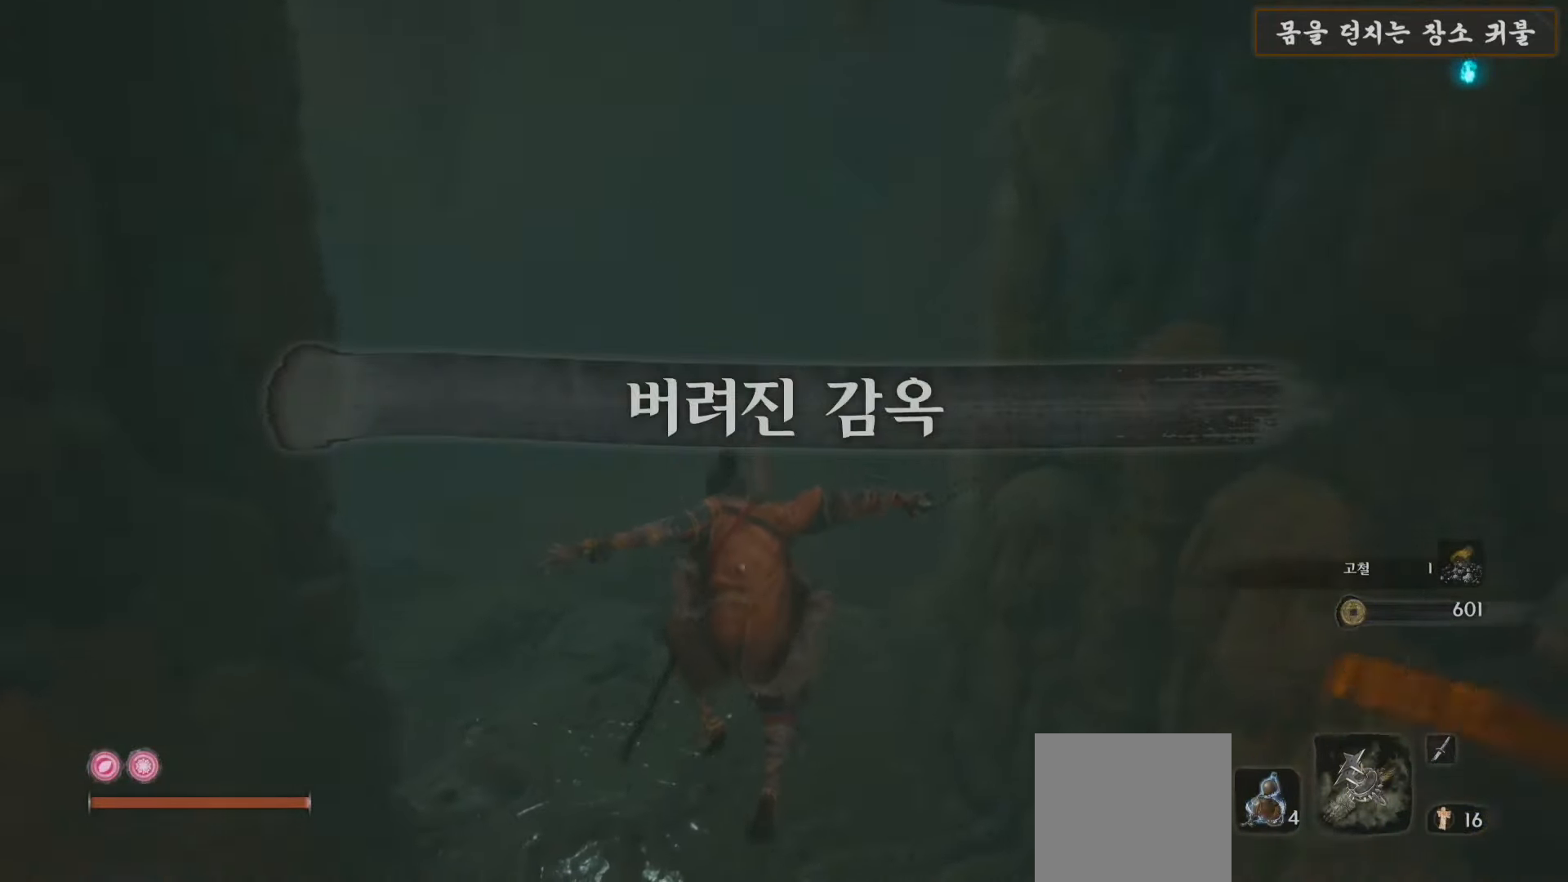
Gameplay with a controller (Xbox layout); each line is a JSON object with the inputs held at the frame after it. "events" lists button and stick changes between this image and that frame as [ms after this image, input, new state], when the widget could be followed in between.
{"buttons": ["B"], "left_stick": "up", "right_stick": "center", "events": []}
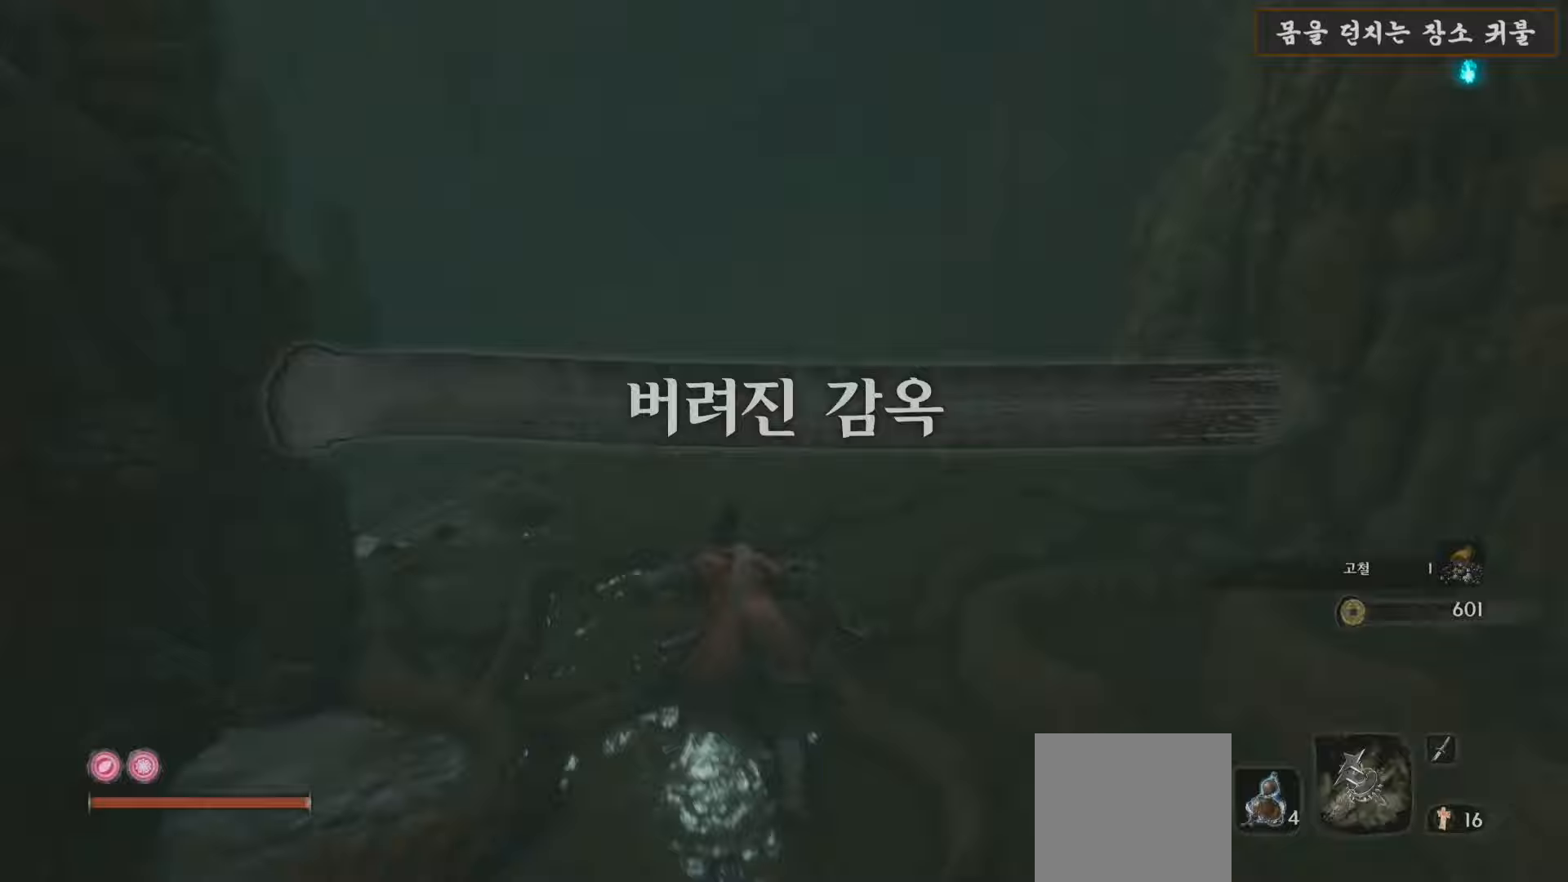
{"buttons": ["B"], "left_stick": "up", "right_stick": "center", "events": []}
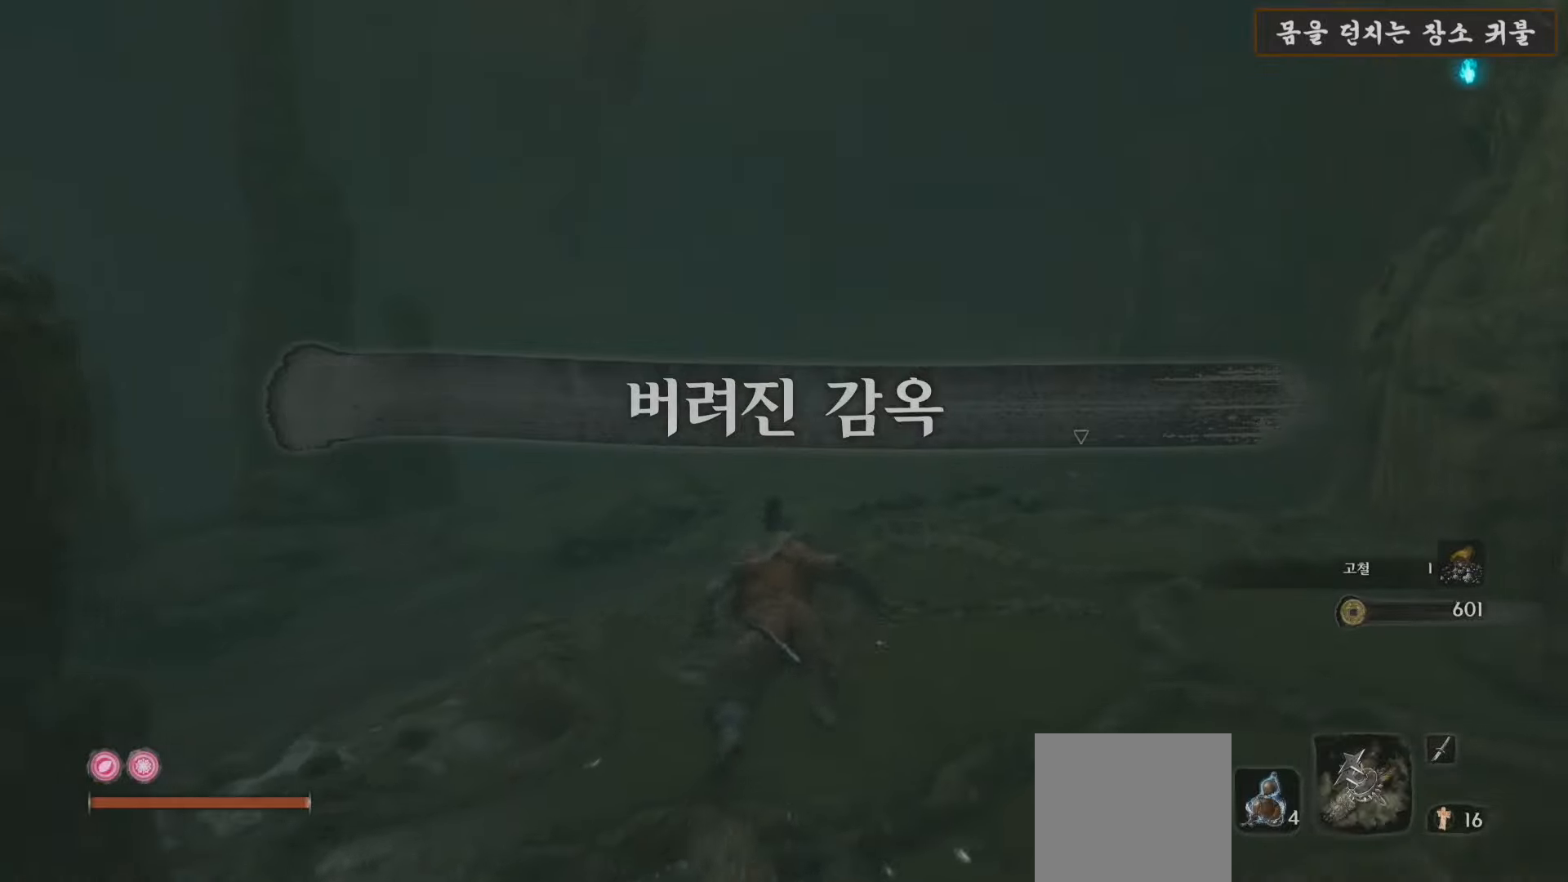
{"buttons": [], "left_stick": "up", "right_stick": "center", "events": [[467, "B", "up"]]}
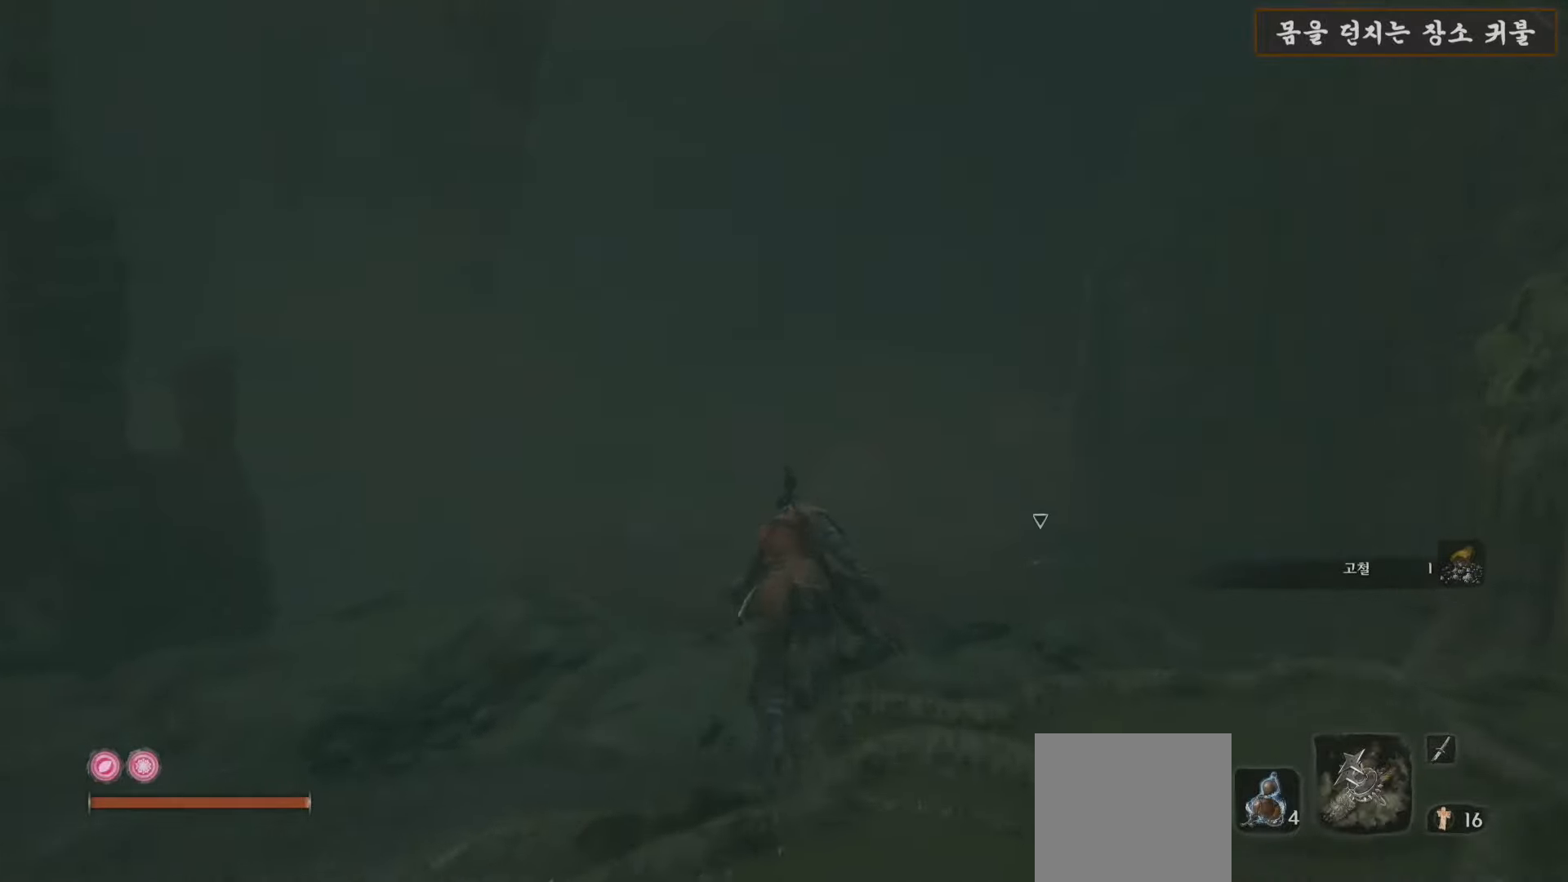
{"buttons": [], "left_stick": "up-right", "right_stick": "down-left", "events": [[33, "right_stick", "down"], [300, "right_stick", "center"], [317, "left_stick", "up-right"], [433, "right_stick", "down-left"]]}
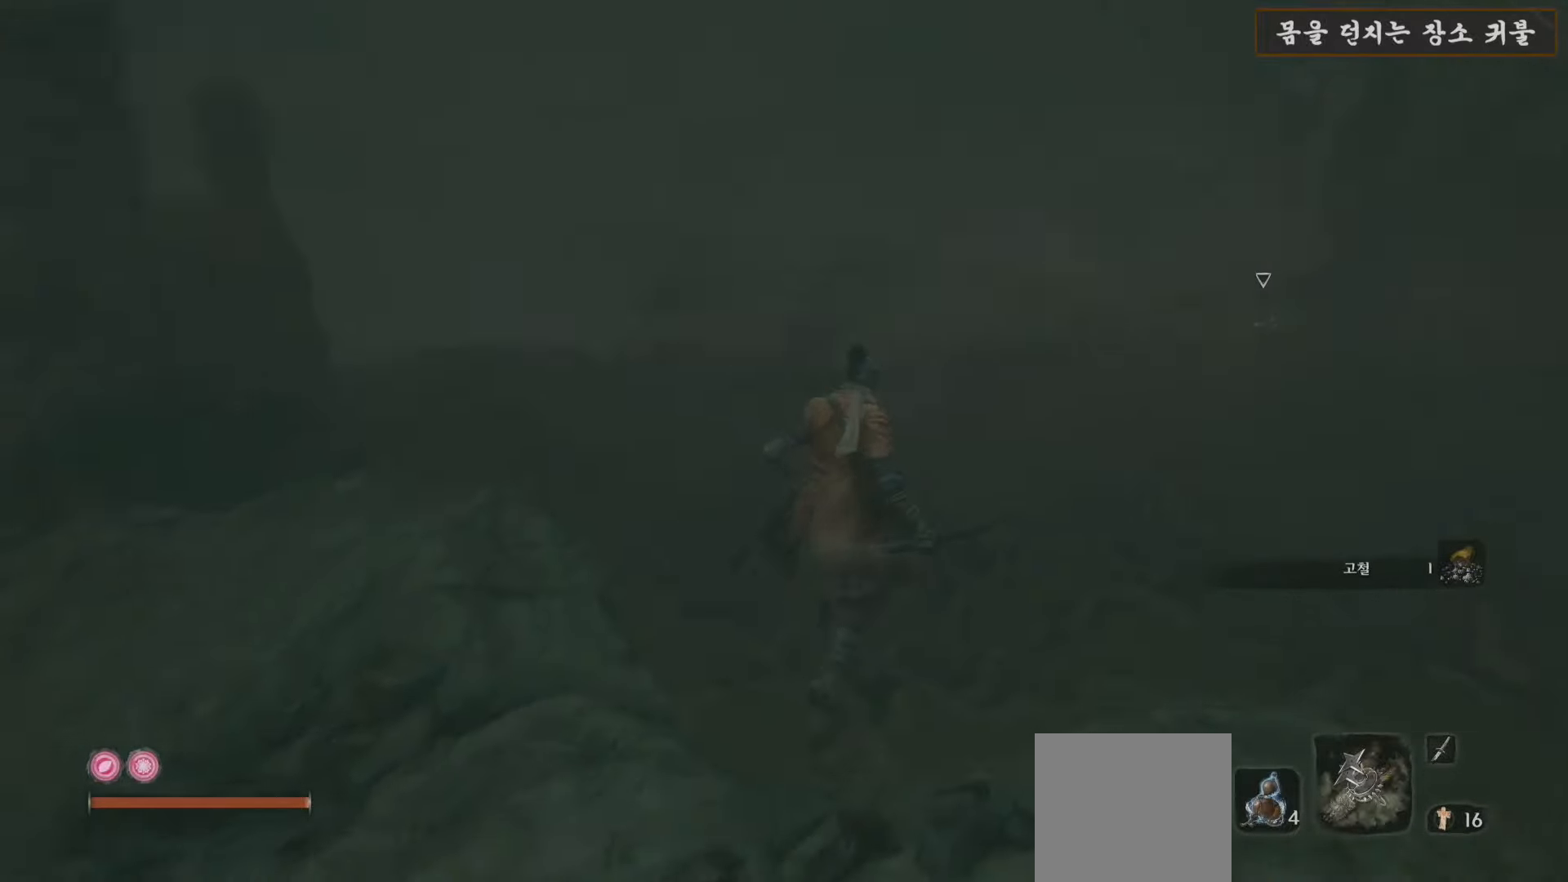
{"buttons": ["B"], "left_stick": "up-right", "right_stick": "center", "events": [[133, "right_stick", "left"], [450, "right_stick", "center"], [483, "B", "down"]]}
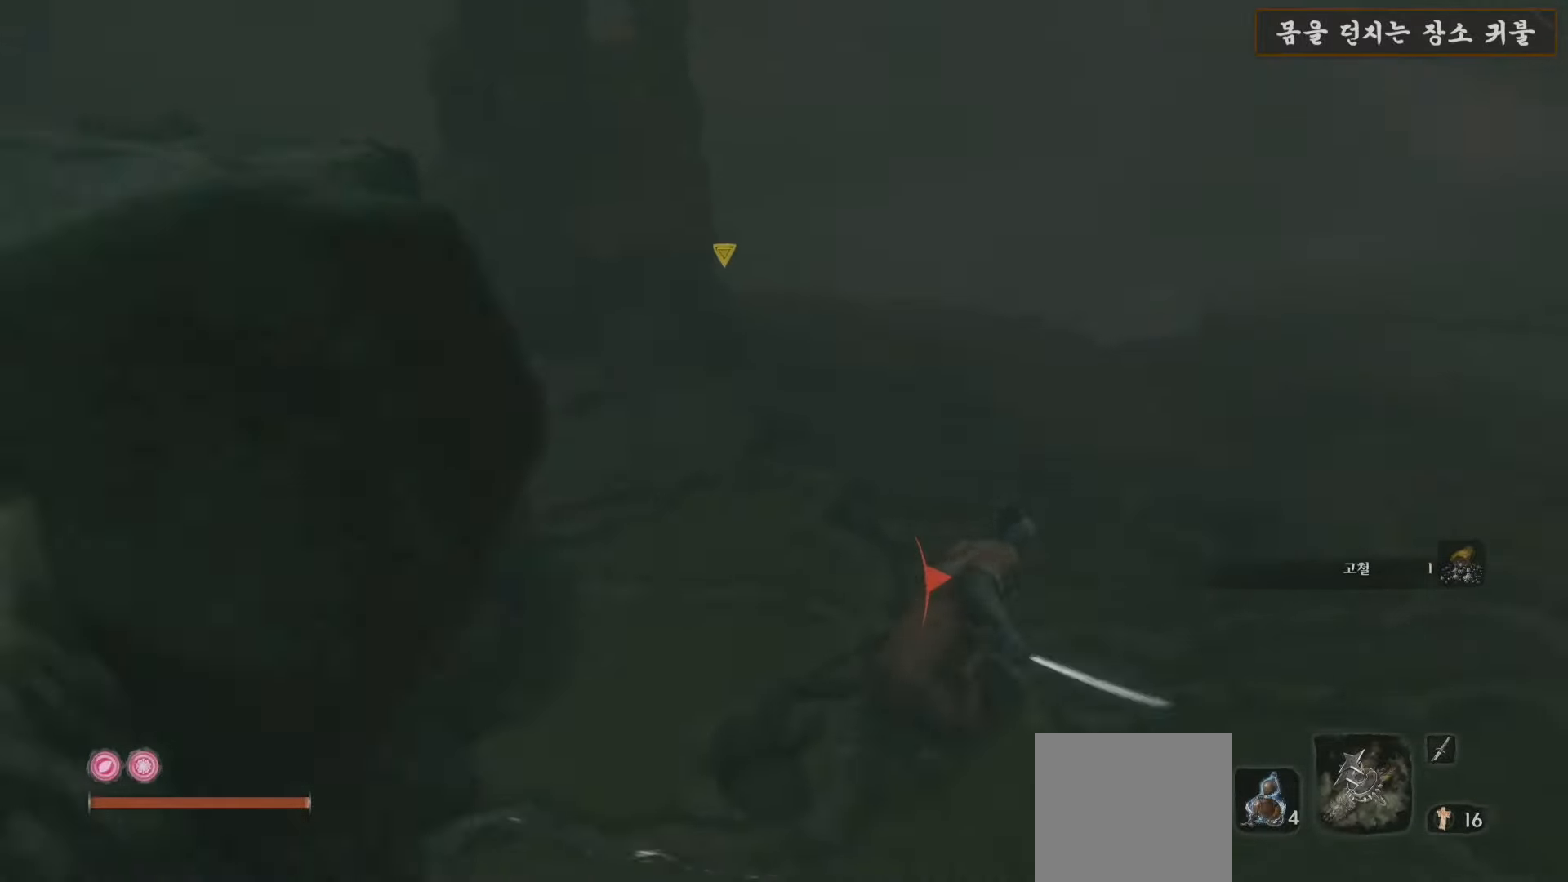
{"buttons": ["B"], "left_stick": "up", "right_stick": "center", "events": [[150, "left_stick", "up"]]}
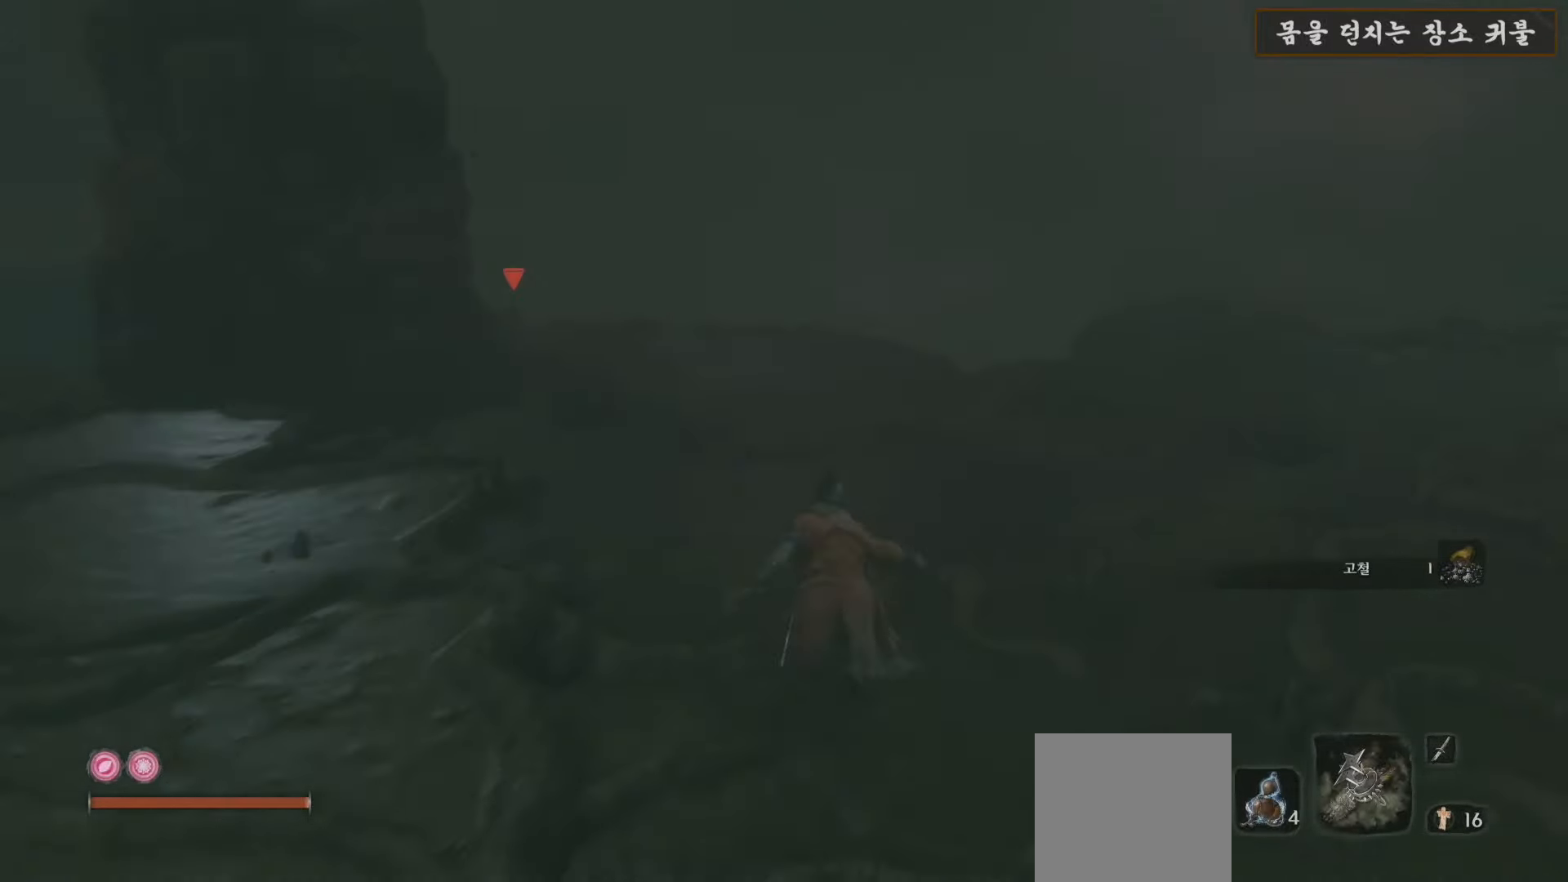
{"buttons": [], "left_stick": "up", "right_stick": "down-left", "events": [[233, "B", "up"], [350, "right_stick", "down-left"]]}
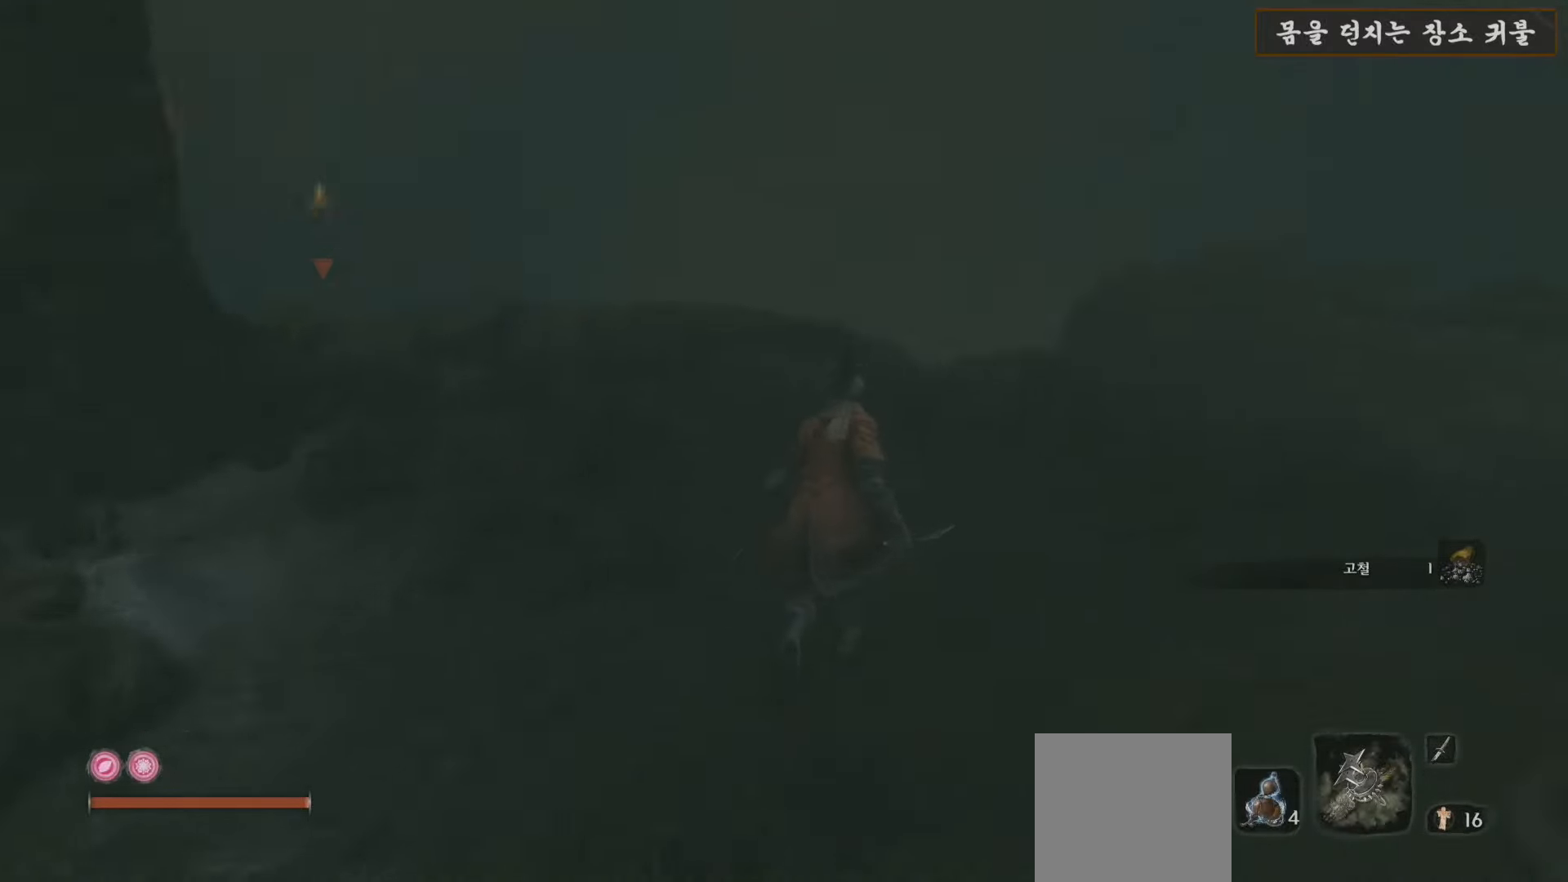
{"buttons": [], "left_stick": "up", "right_stick": "down-left", "events": [[133, "right_stick", "center"], [317, "right_stick", "down-left"]]}
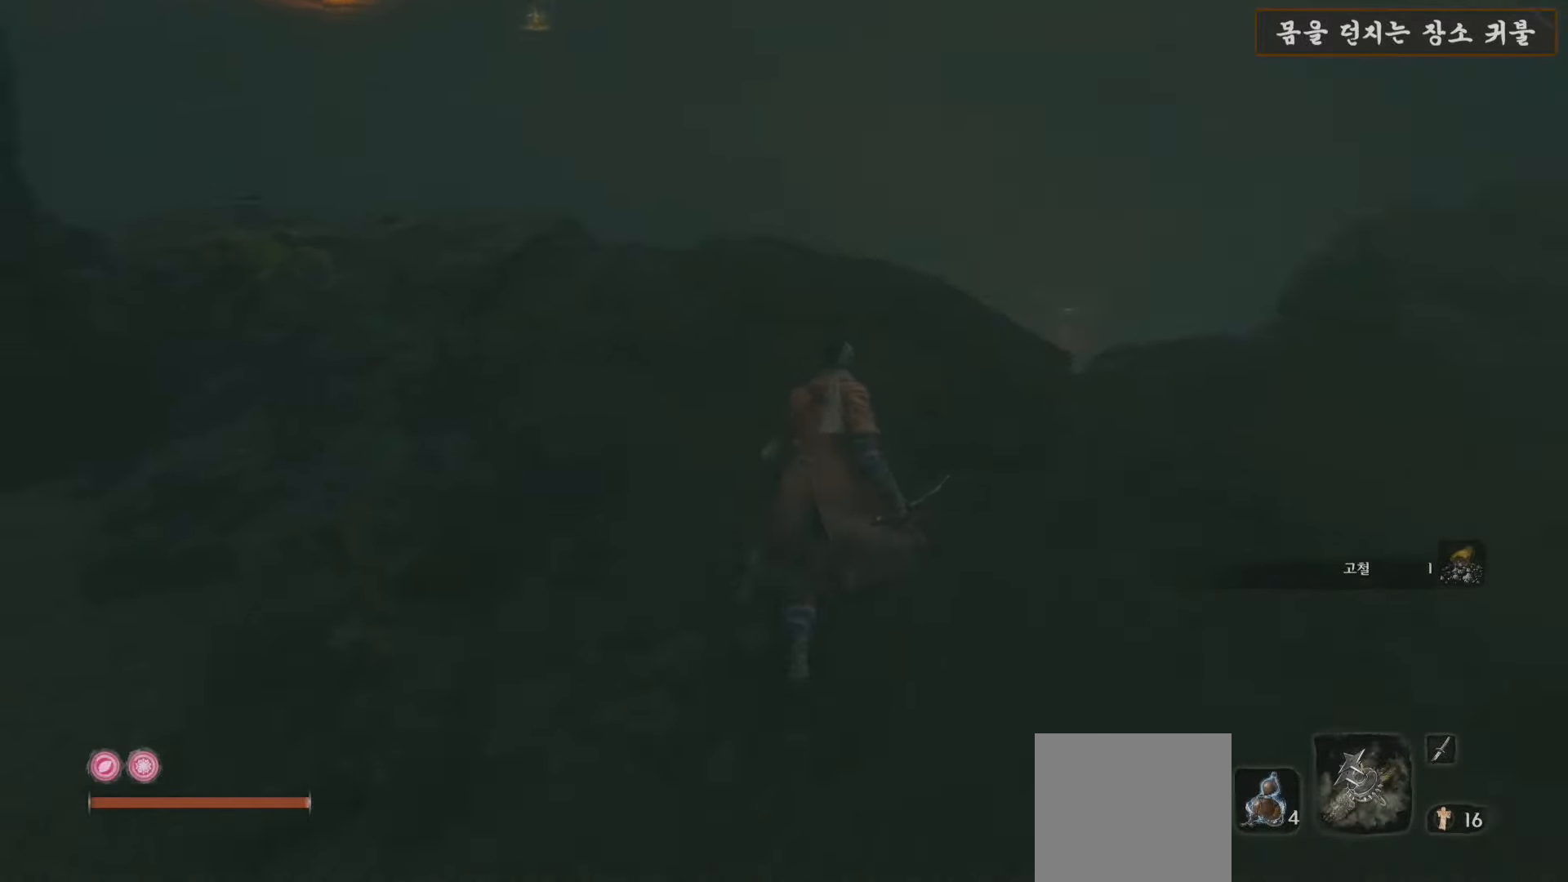
{"buttons": [], "left_stick": "up", "right_stick": "down", "events": [[33, "right_stick", "center"], [250, "right_stick", "down"]]}
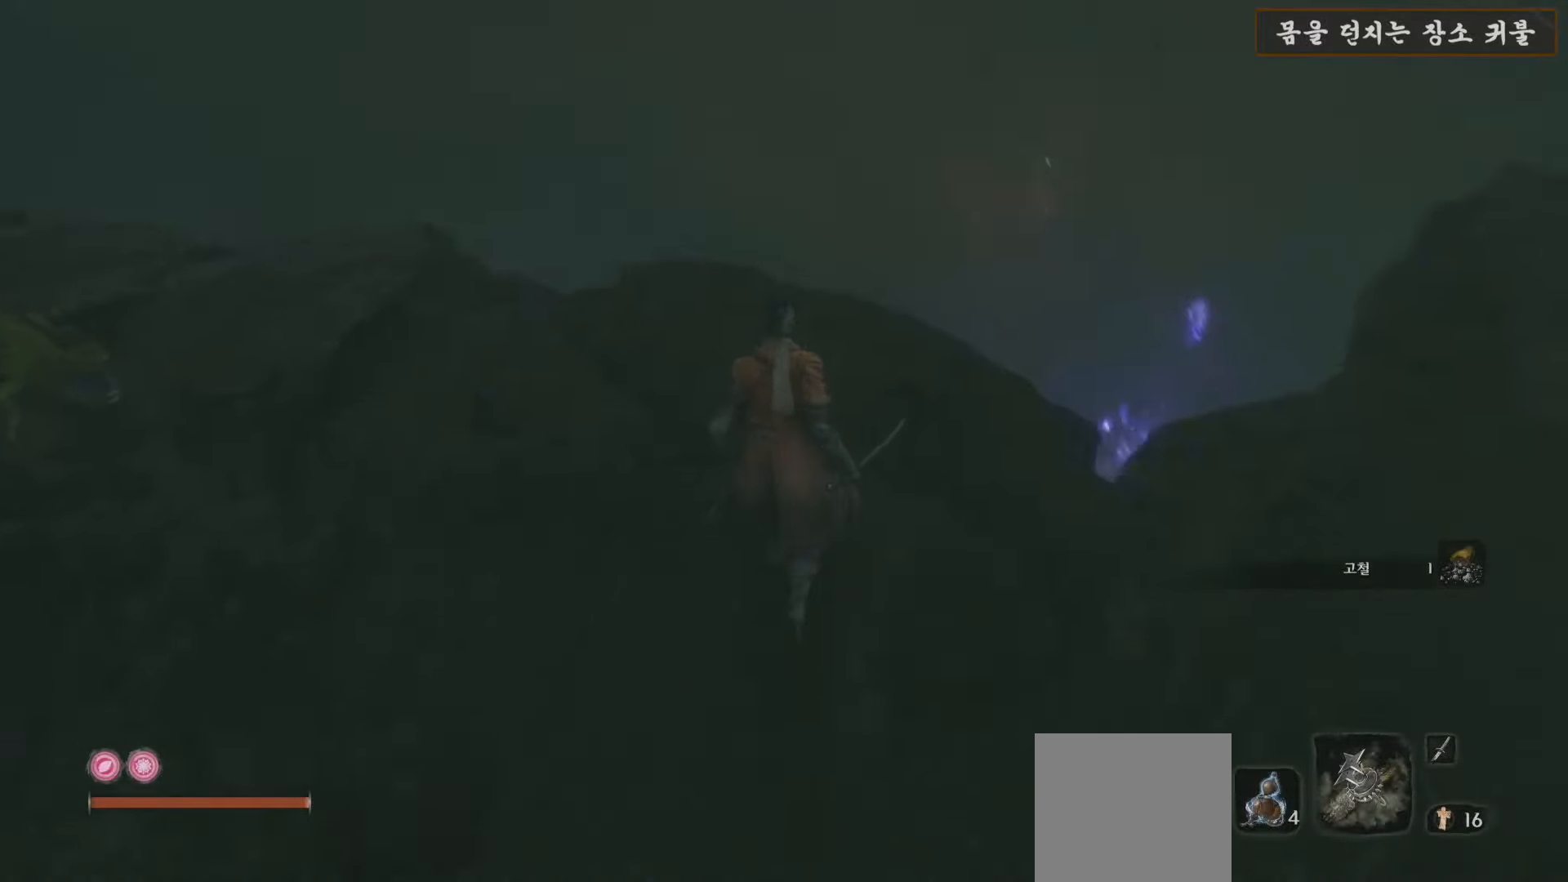
{"buttons": [], "left_stick": "center", "right_stick": "down", "events": [[67, "right_stick", "center"], [217, "left_stick", "center"], [283, "right_stick", "down"]]}
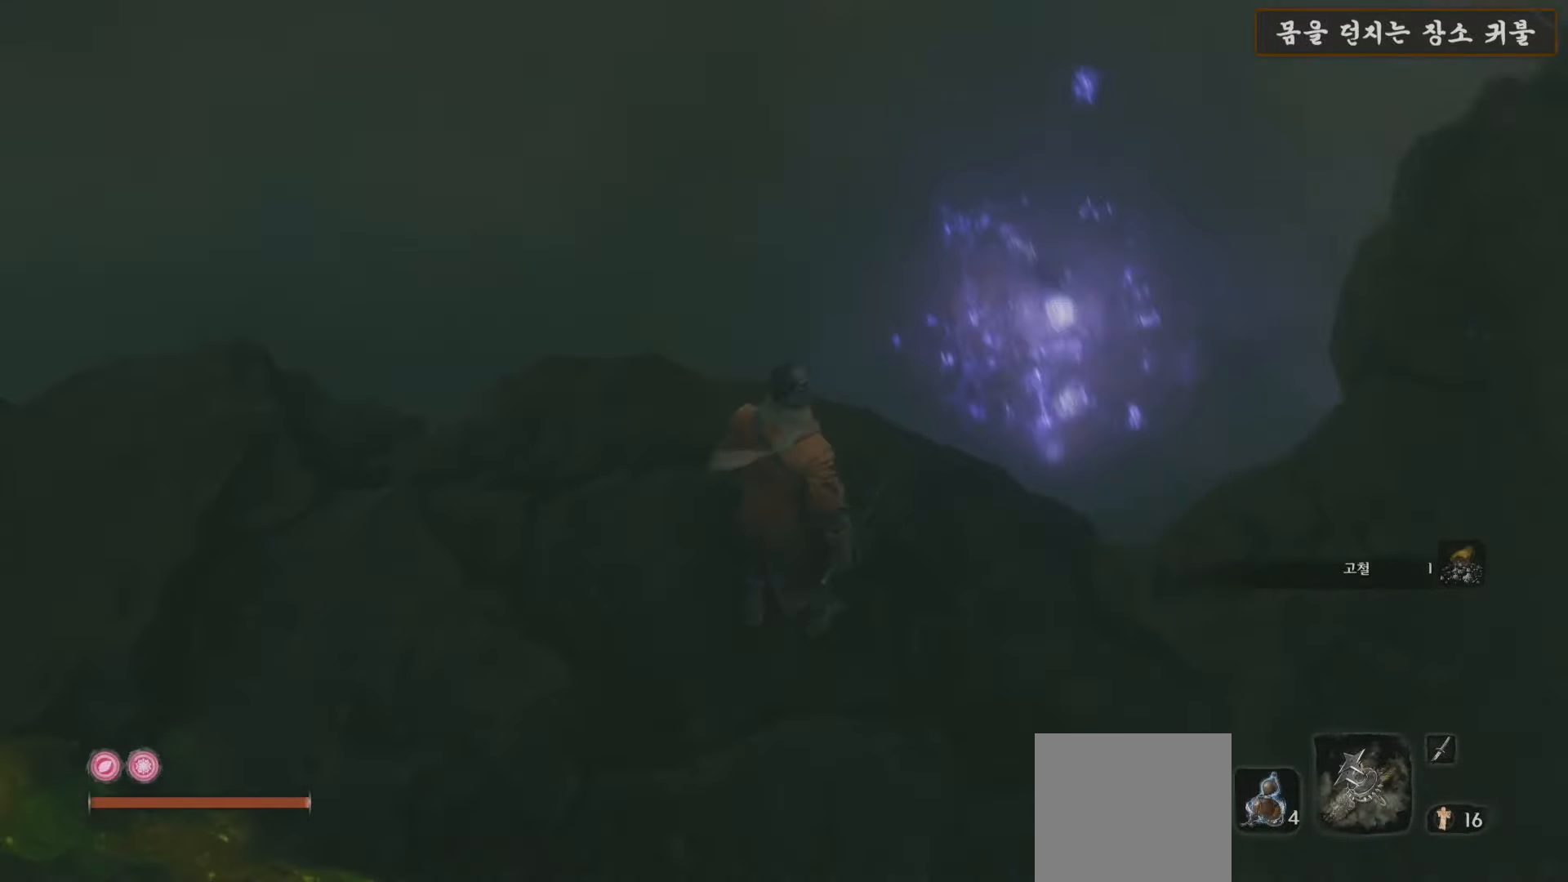
{"buttons": [], "left_stick": "right", "right_stick": "right", "events": [[33, "right_stick", "center"], [150, "left_stick", "down-right"], [283, "right_stick", "right"], [450, "left_stick", "right"]]}
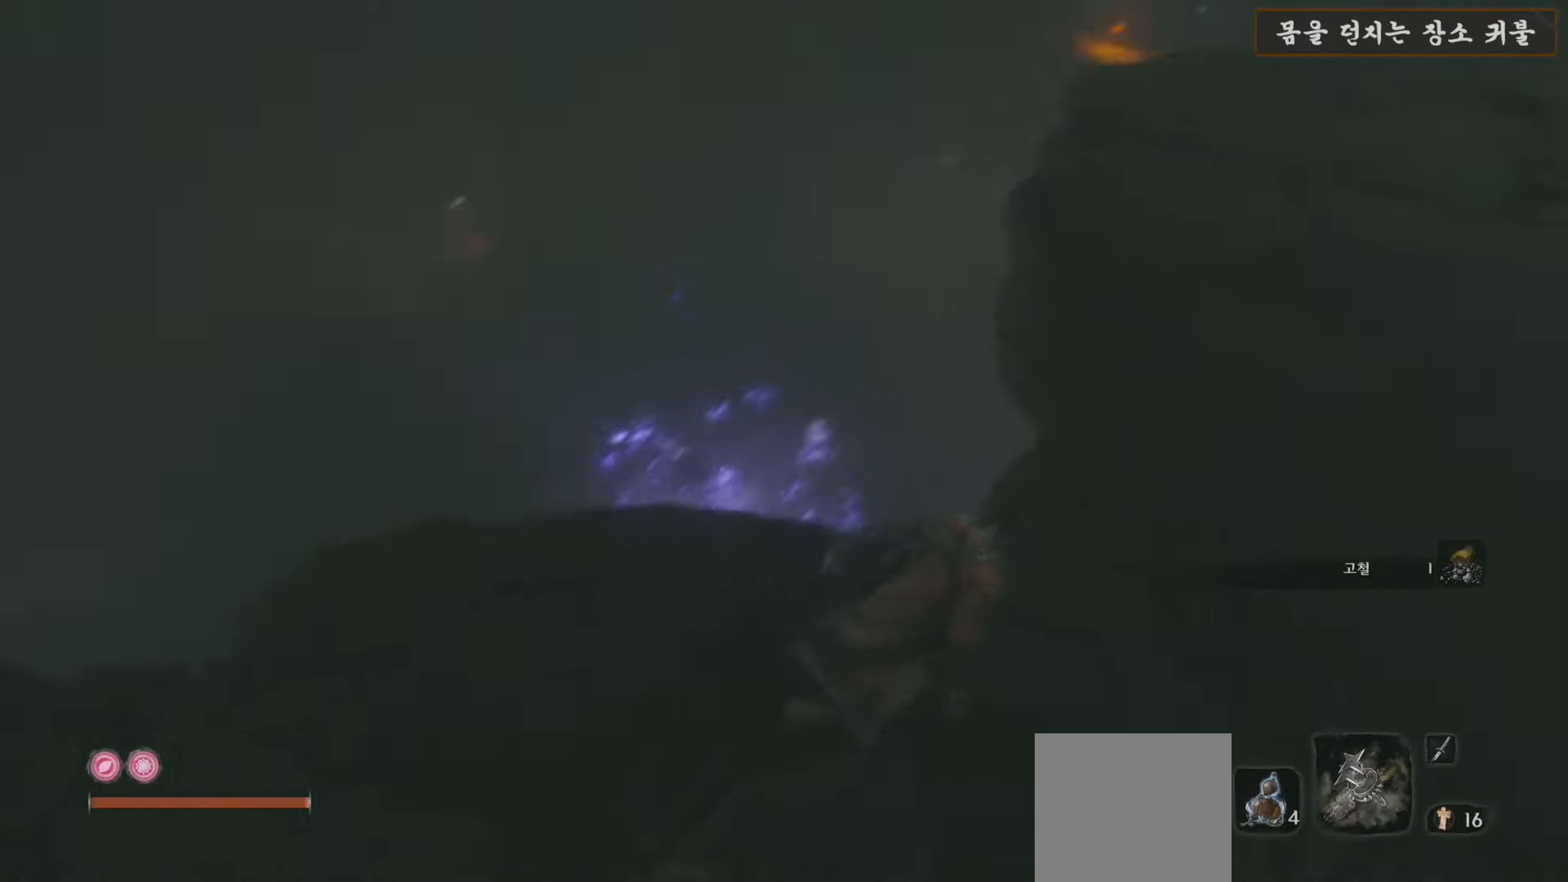
{"buttons": ["B"], "left_stick": "up", "right_stick": "center", "events": [[133, "left_stick", "up-right"], [400, "left_stick", "up"], [400, "right_stick", "center"], [500, "B", "down"]]}
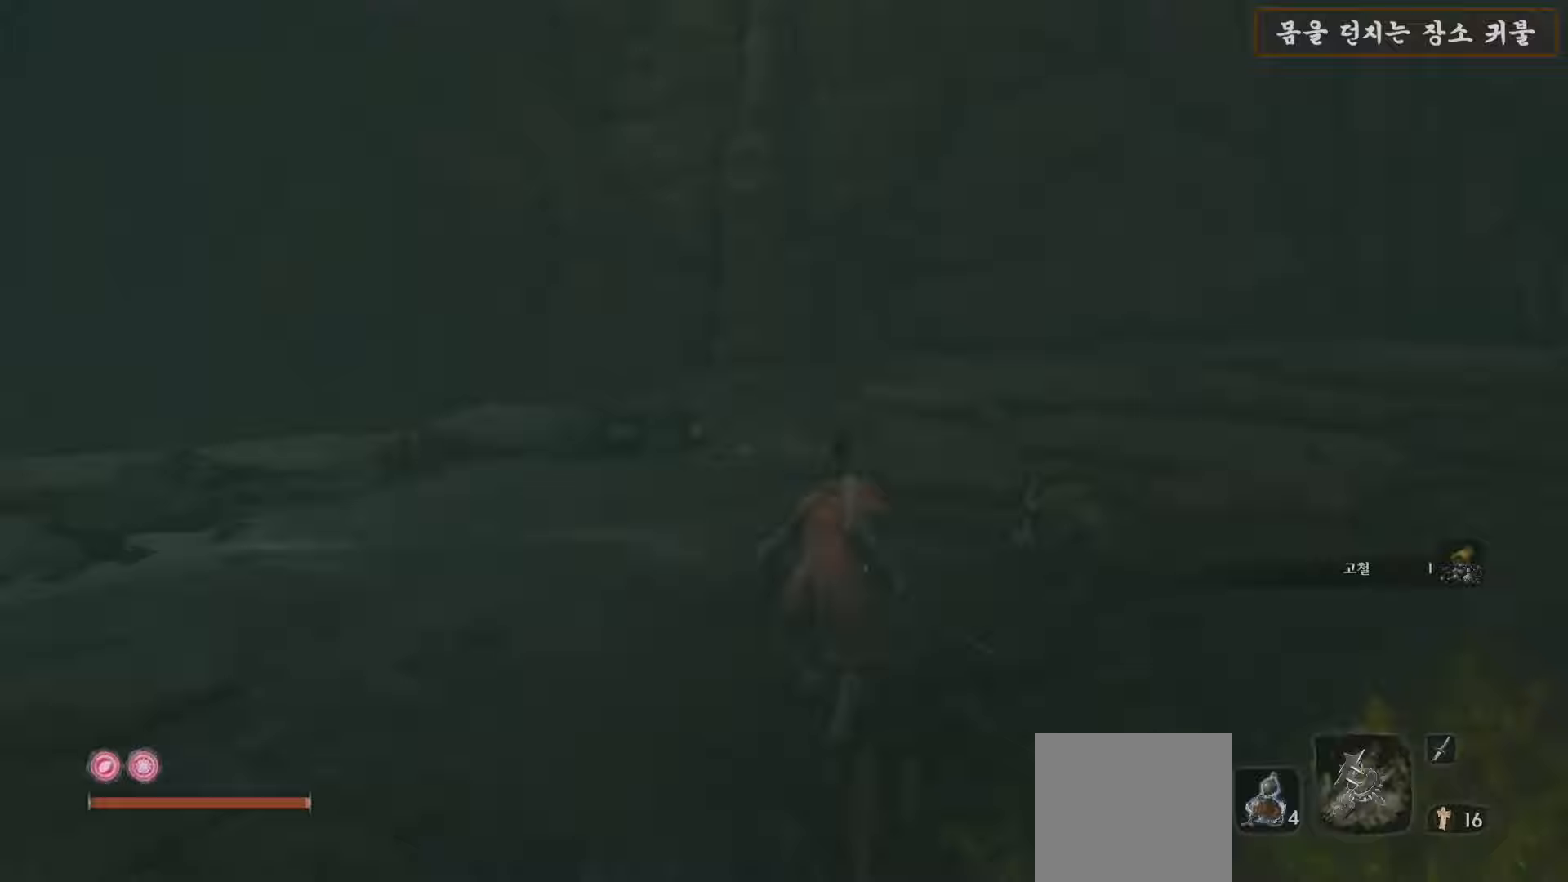
{"buttons": ["B"], "left_stick": "up", "right_stick": "center", "events": []}
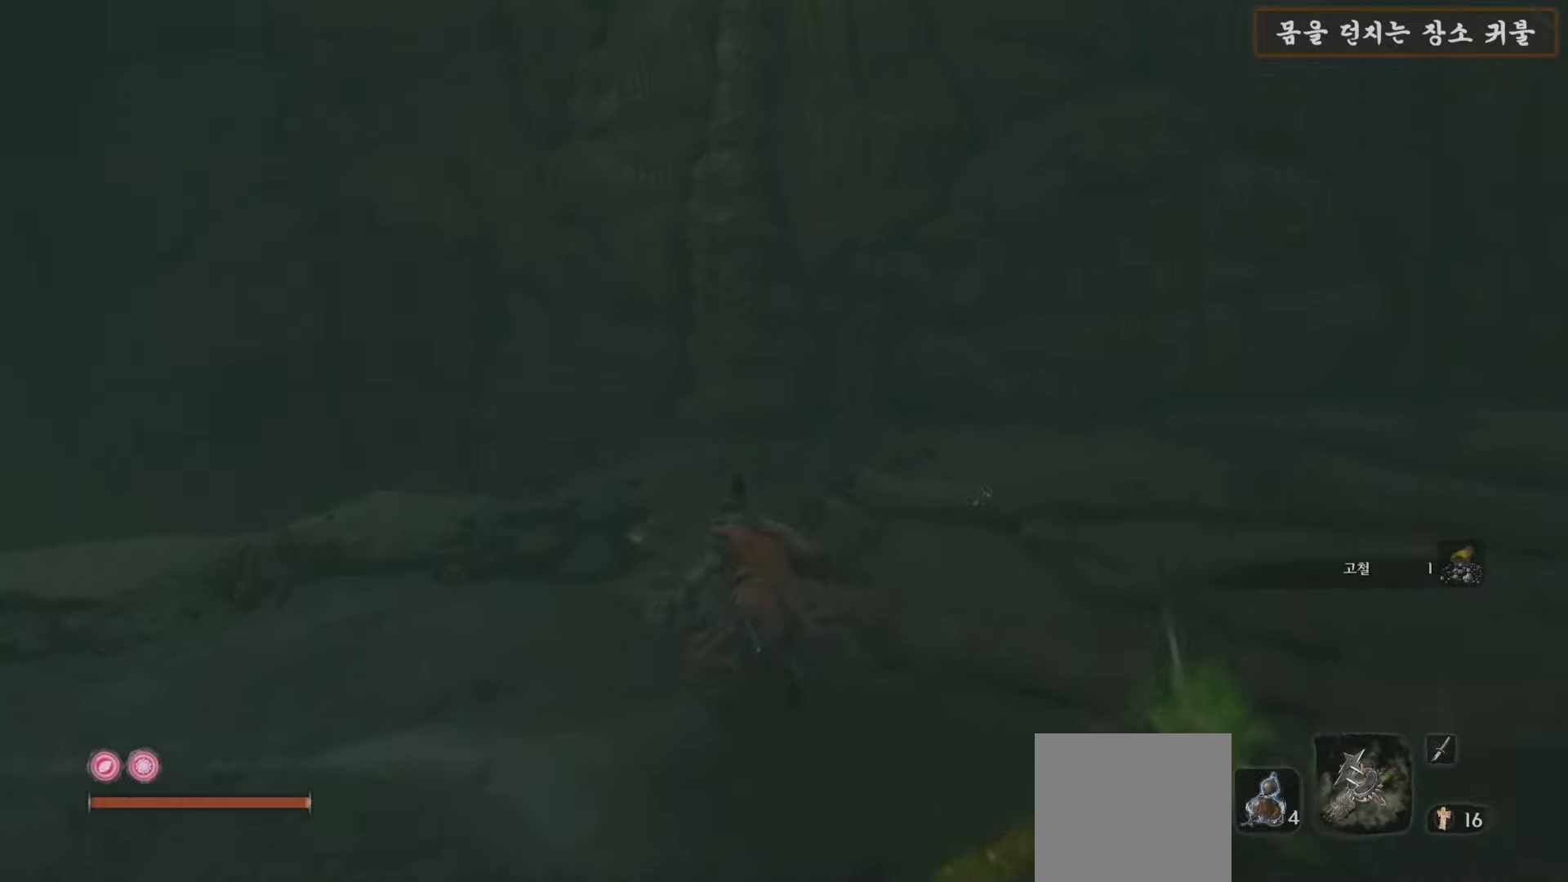
{"buttons": [], "left_stick": "up", "right_stick": "center", "events": [[433, "B", "up"]]}
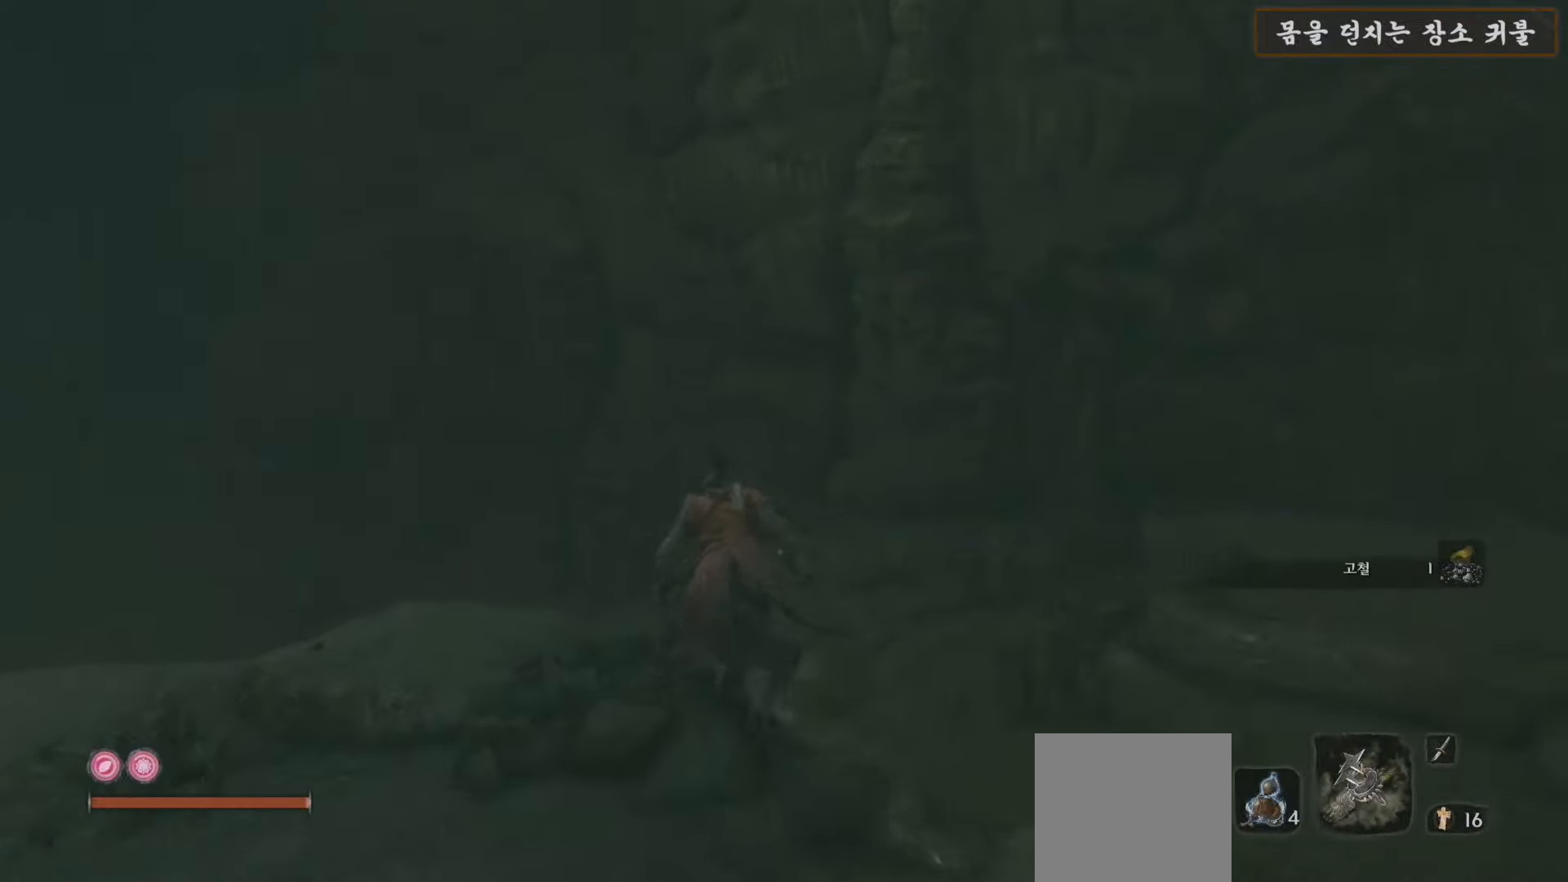
{"buttons": [], "left_stick": "up", "right_stick": "down-left", "events": [[17, "right_stick", "down-left"], [133, "left_stick", "up-right"], [483, "left_stick", "up"]]}
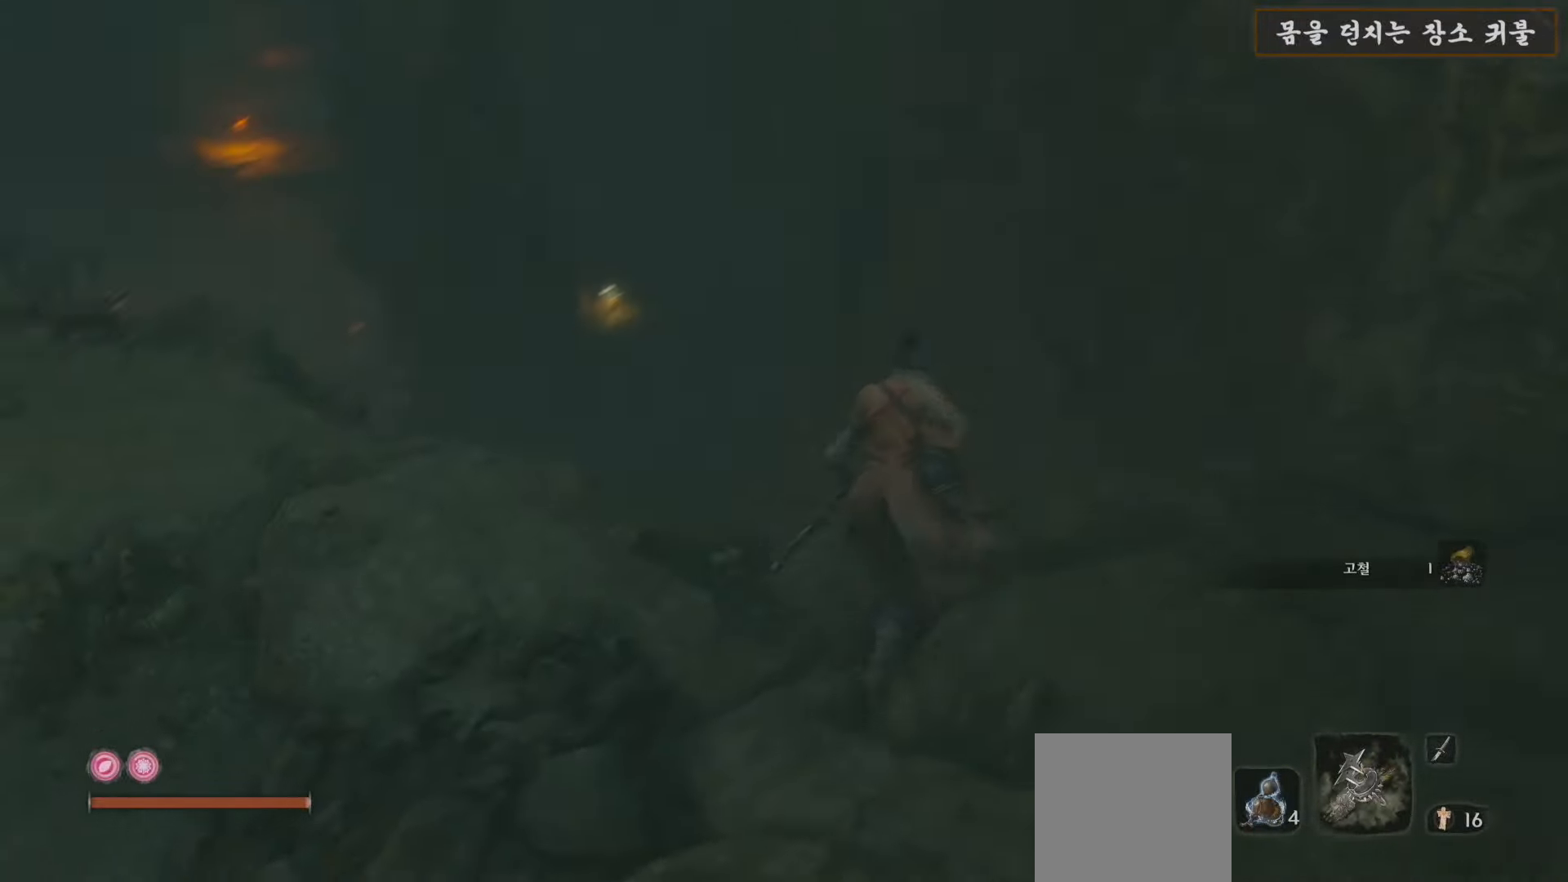
{"buttons": [], "left_stick": "up", "right_stick": "center", "events": [[117, "right_stick", "center"]]}
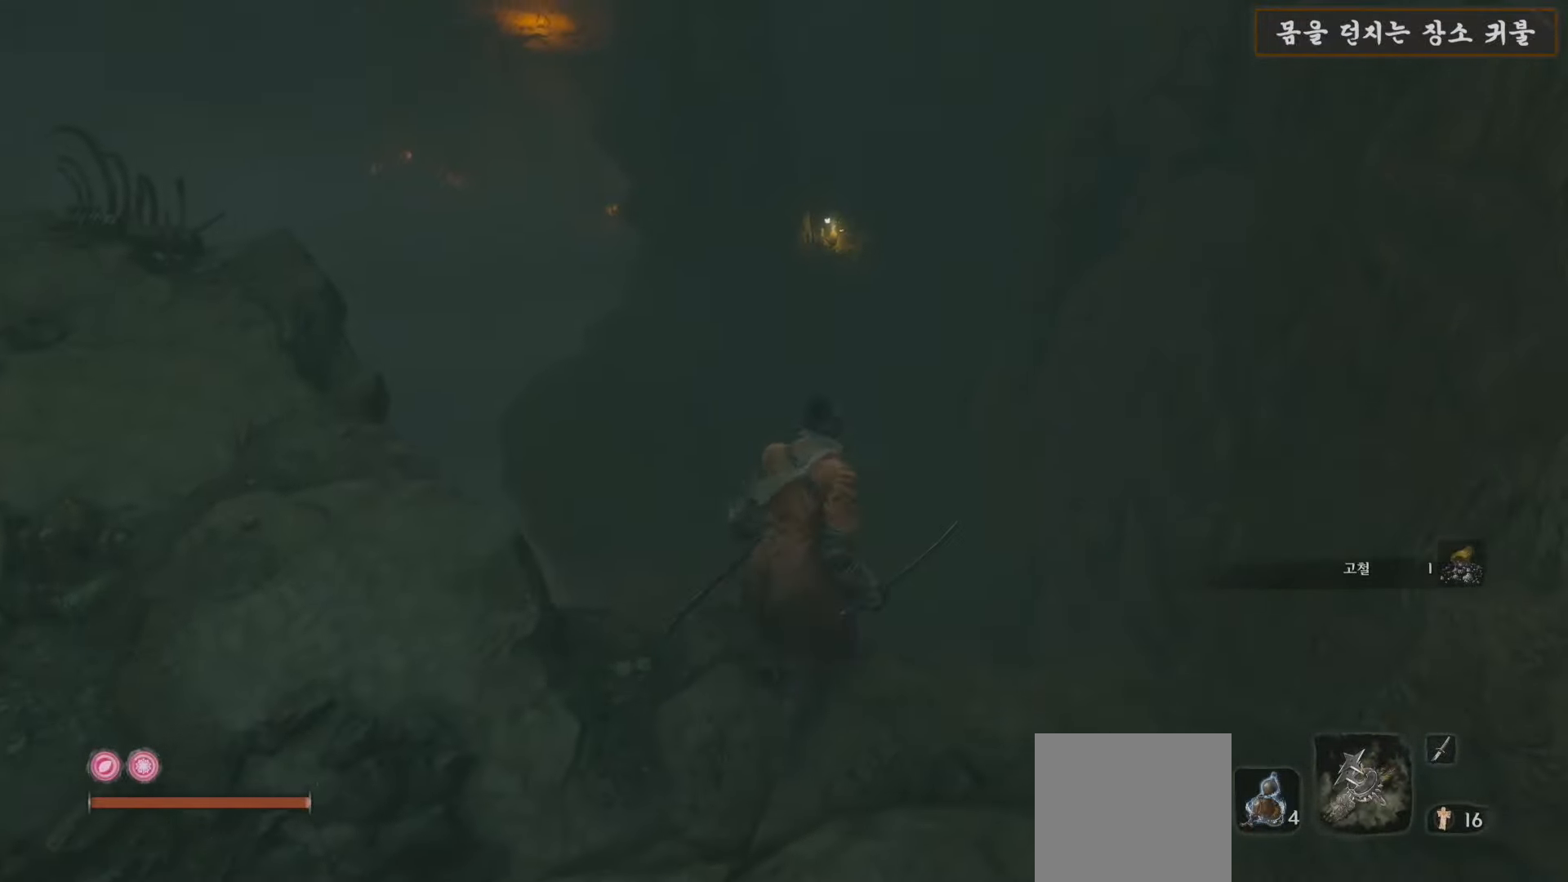
{"buttons": [], "left_stick": "up", "right_stick": "center", "events": [[283, "A", "down"], [467, "A", "up"]]}
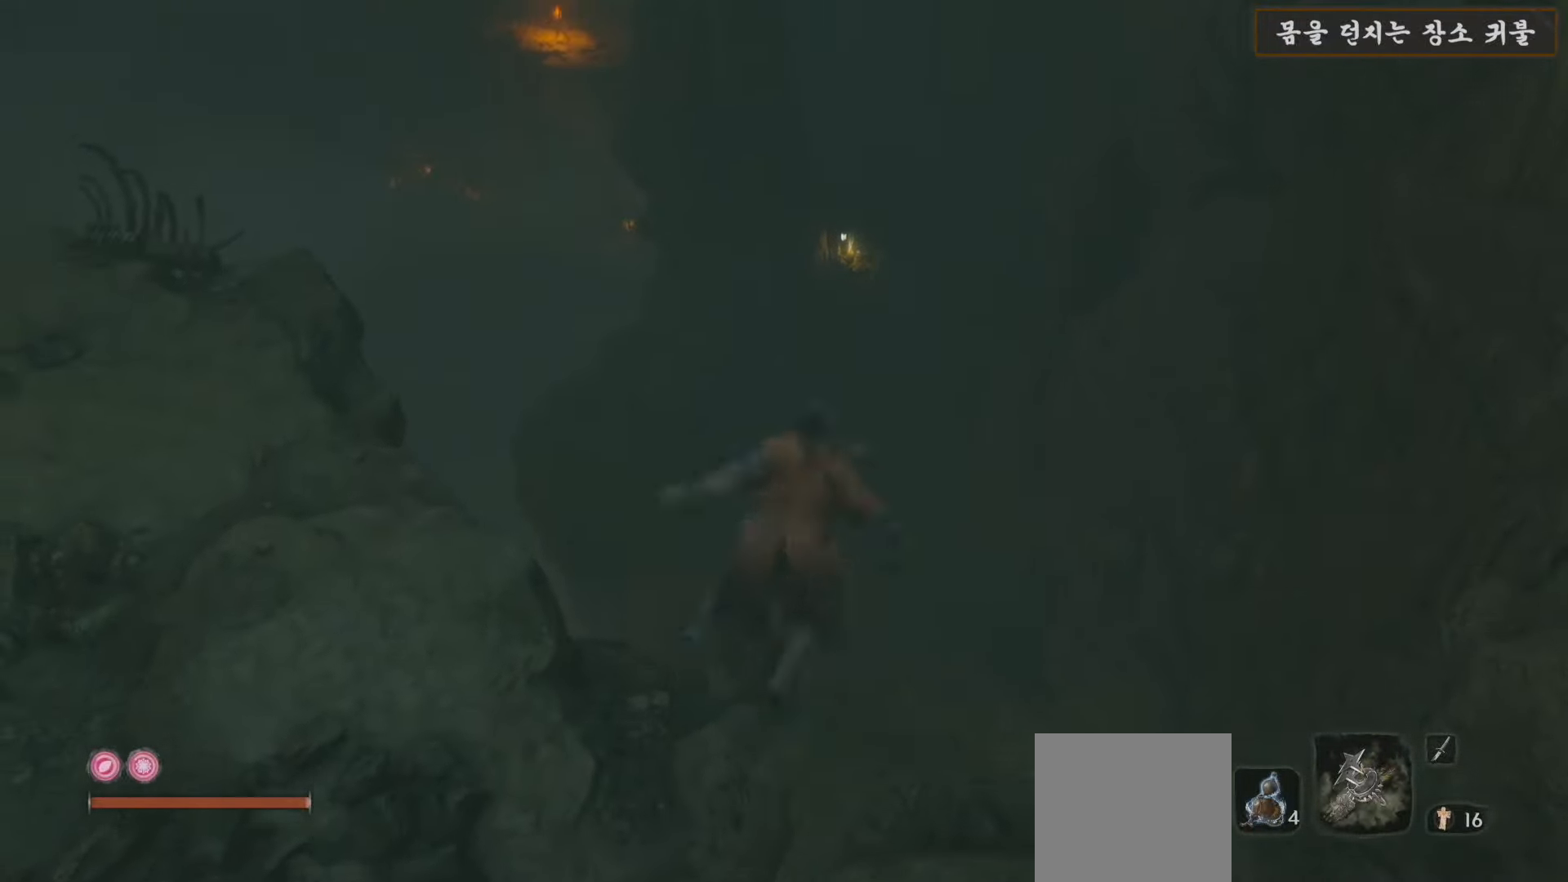
{"buttons": [], "left_stick": "up", "right_stick": "center", "events": [[67, "right_stick", "down"], [417, "right_stick", "center"]]}
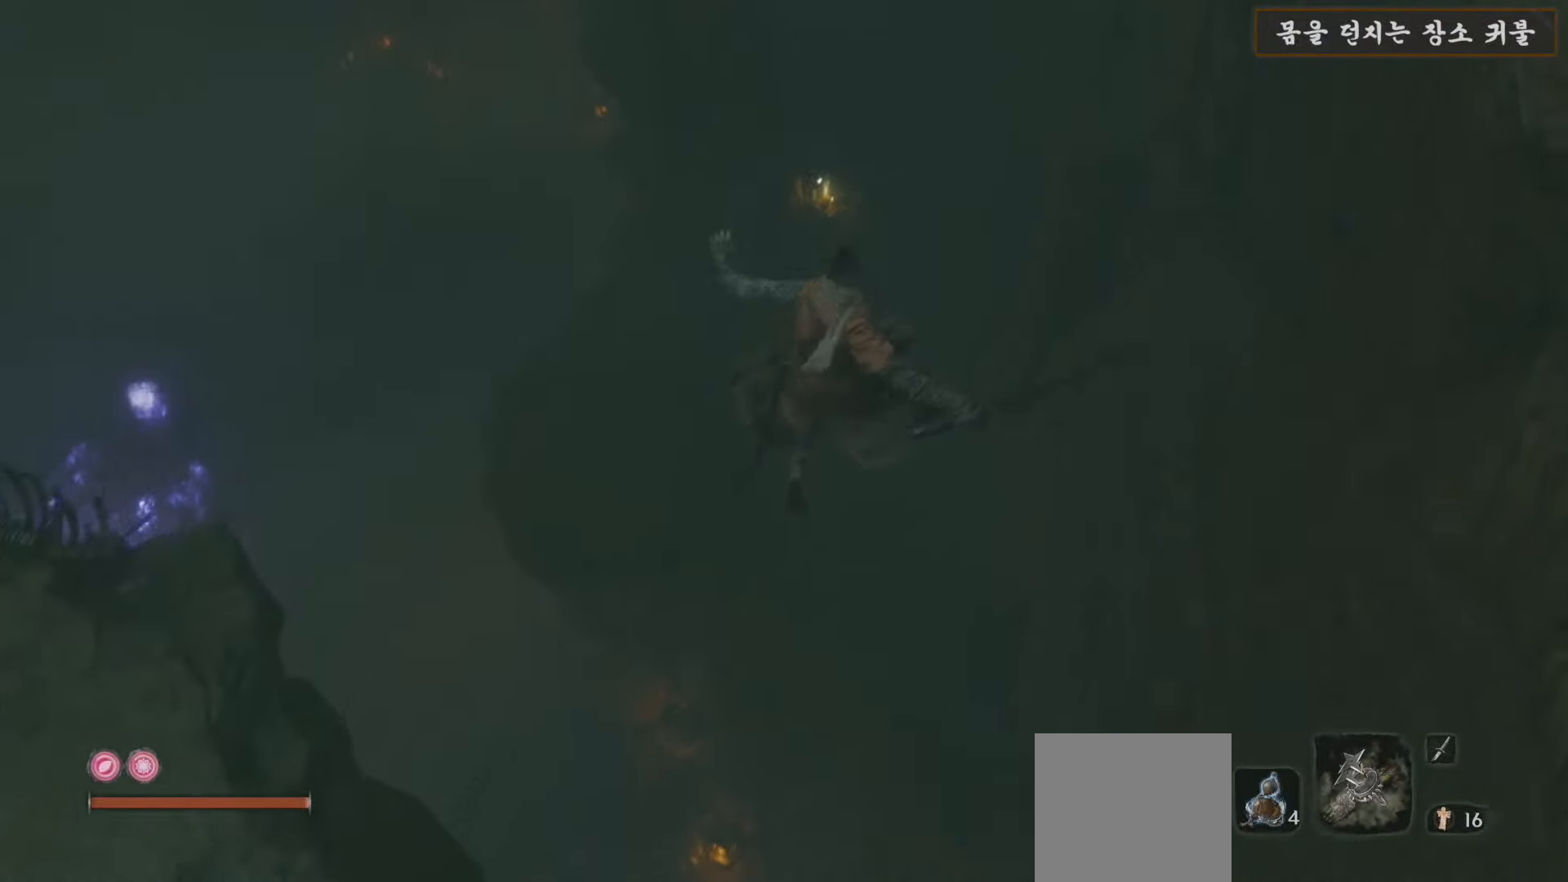
{"buttons": [], "left_stick": "up", "right_stick": "up", "events": [[367, "right_stick", "up"]]}
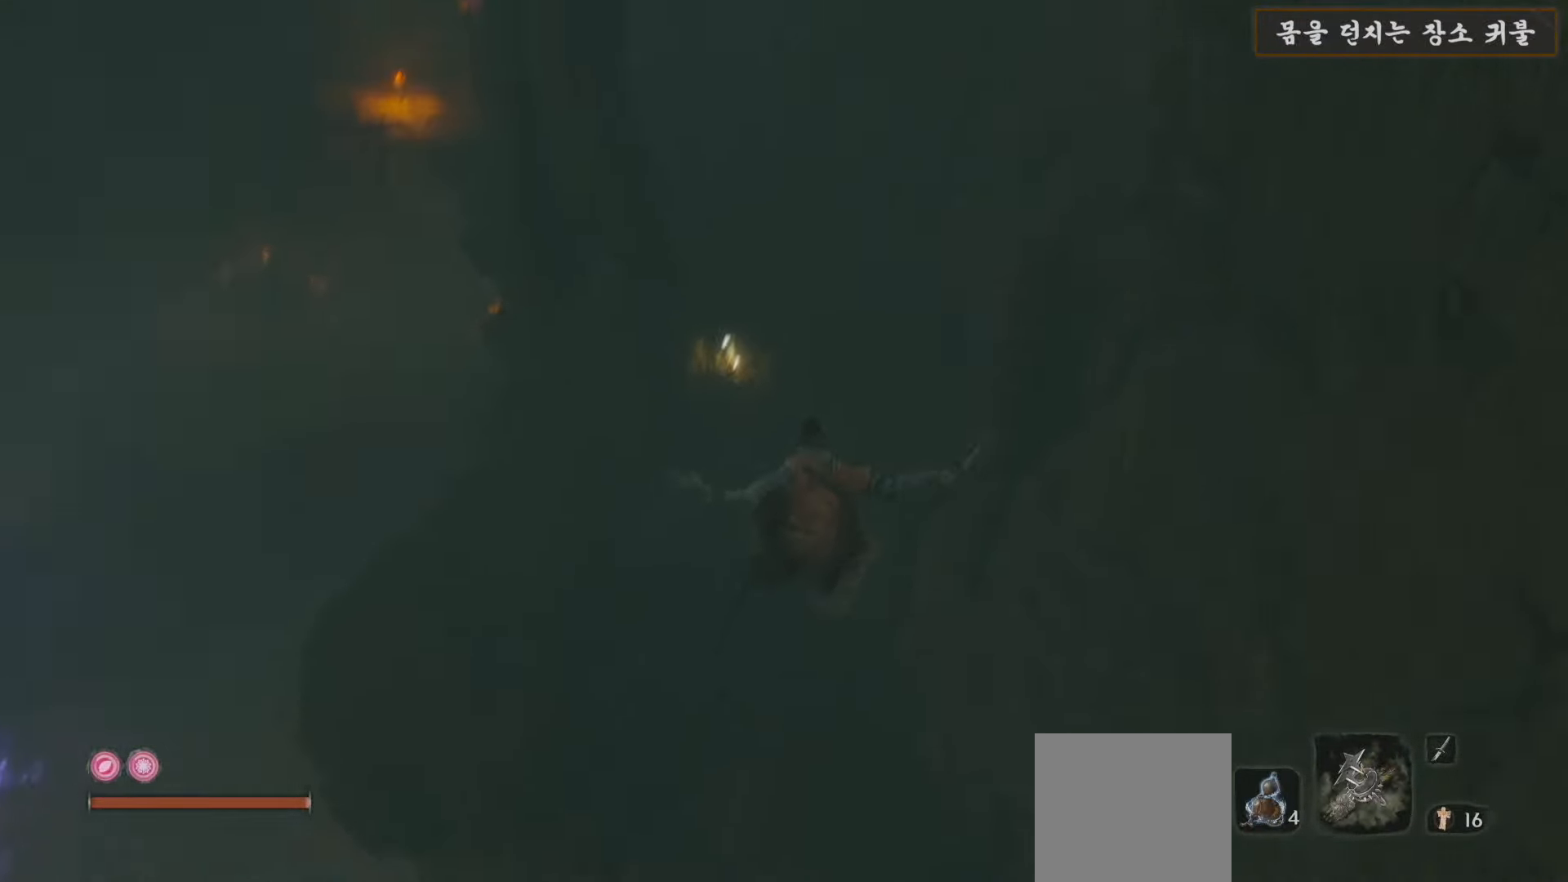
{"buttons": ["B"], "left_stick": "up", "right_stick": "center", "events": [[167, "right_stick", "center"], [417, "B", "down"]]}
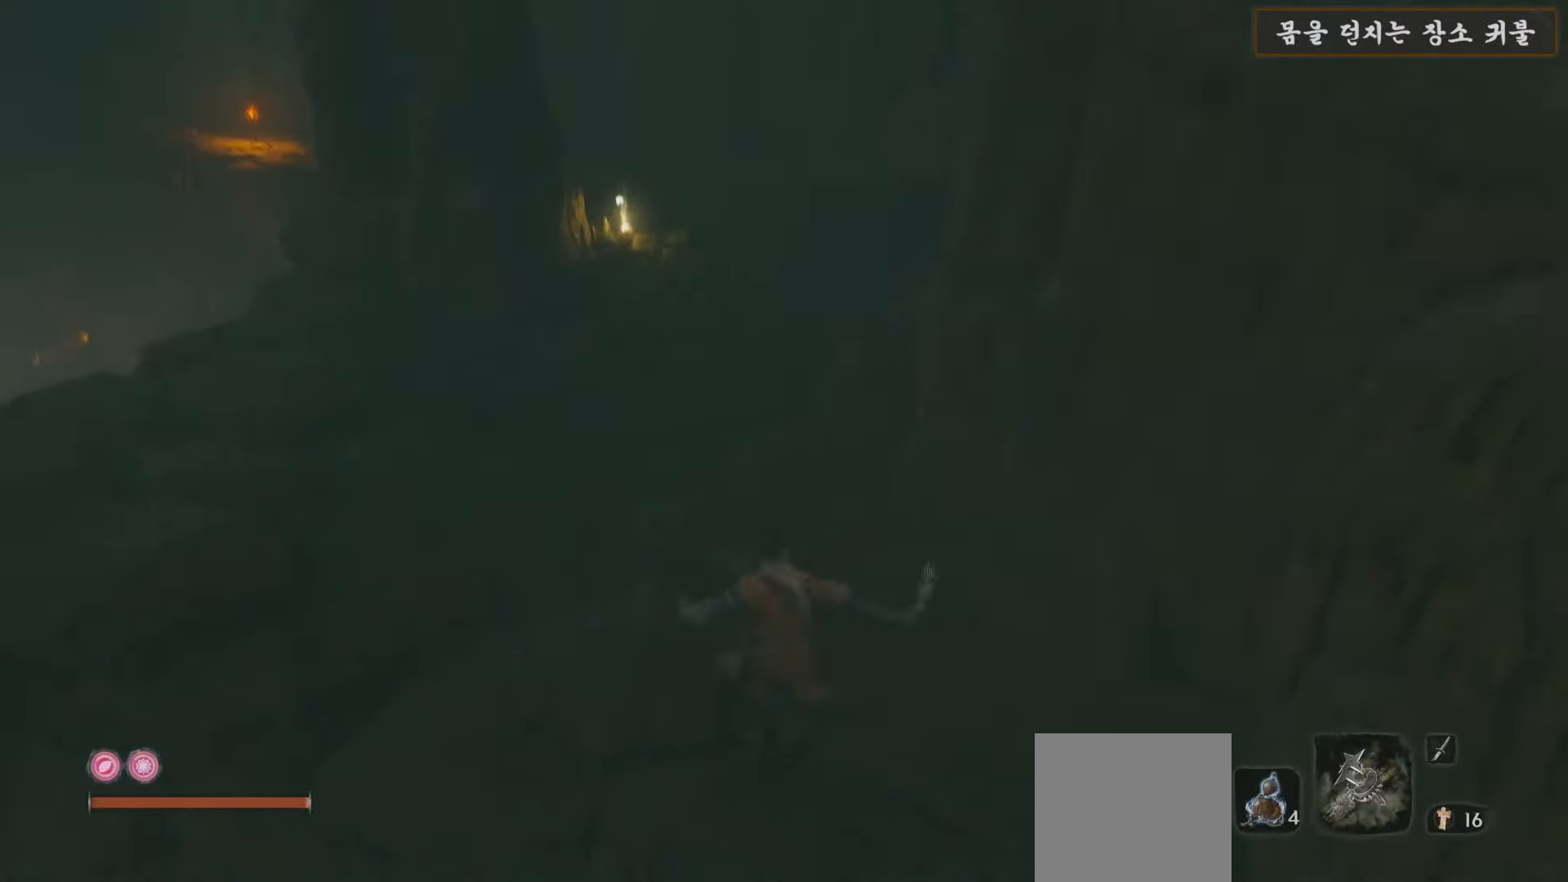
{"buttons": ["B"], "left_stick": "up", "right_stick": "center", "events": []}
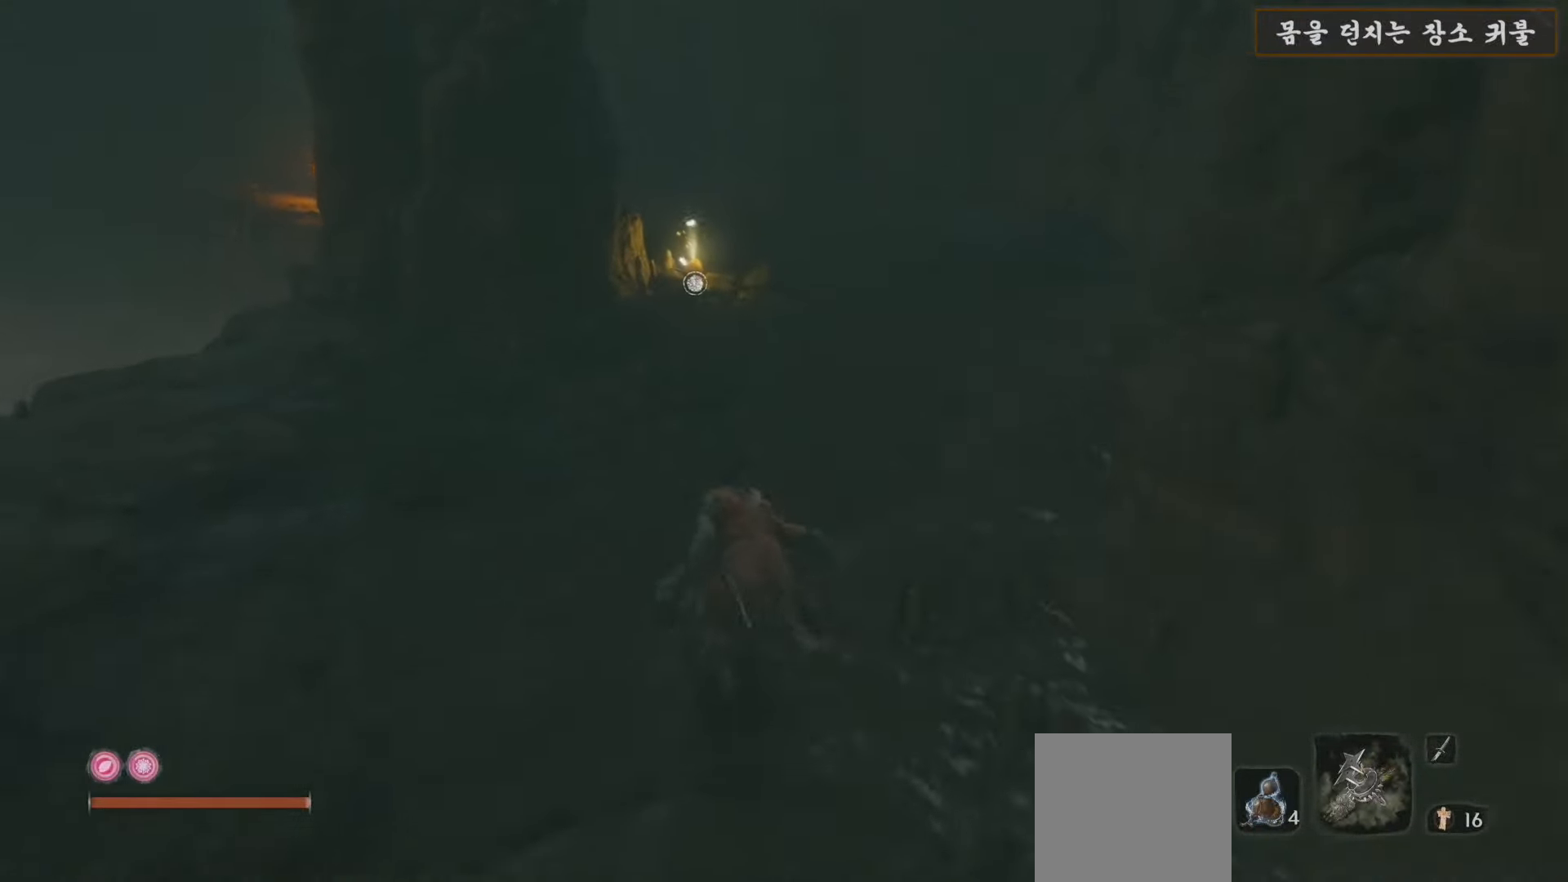
{"buttons": ["B"], "left_stick": "up", "right_stick": "center", "events": []}
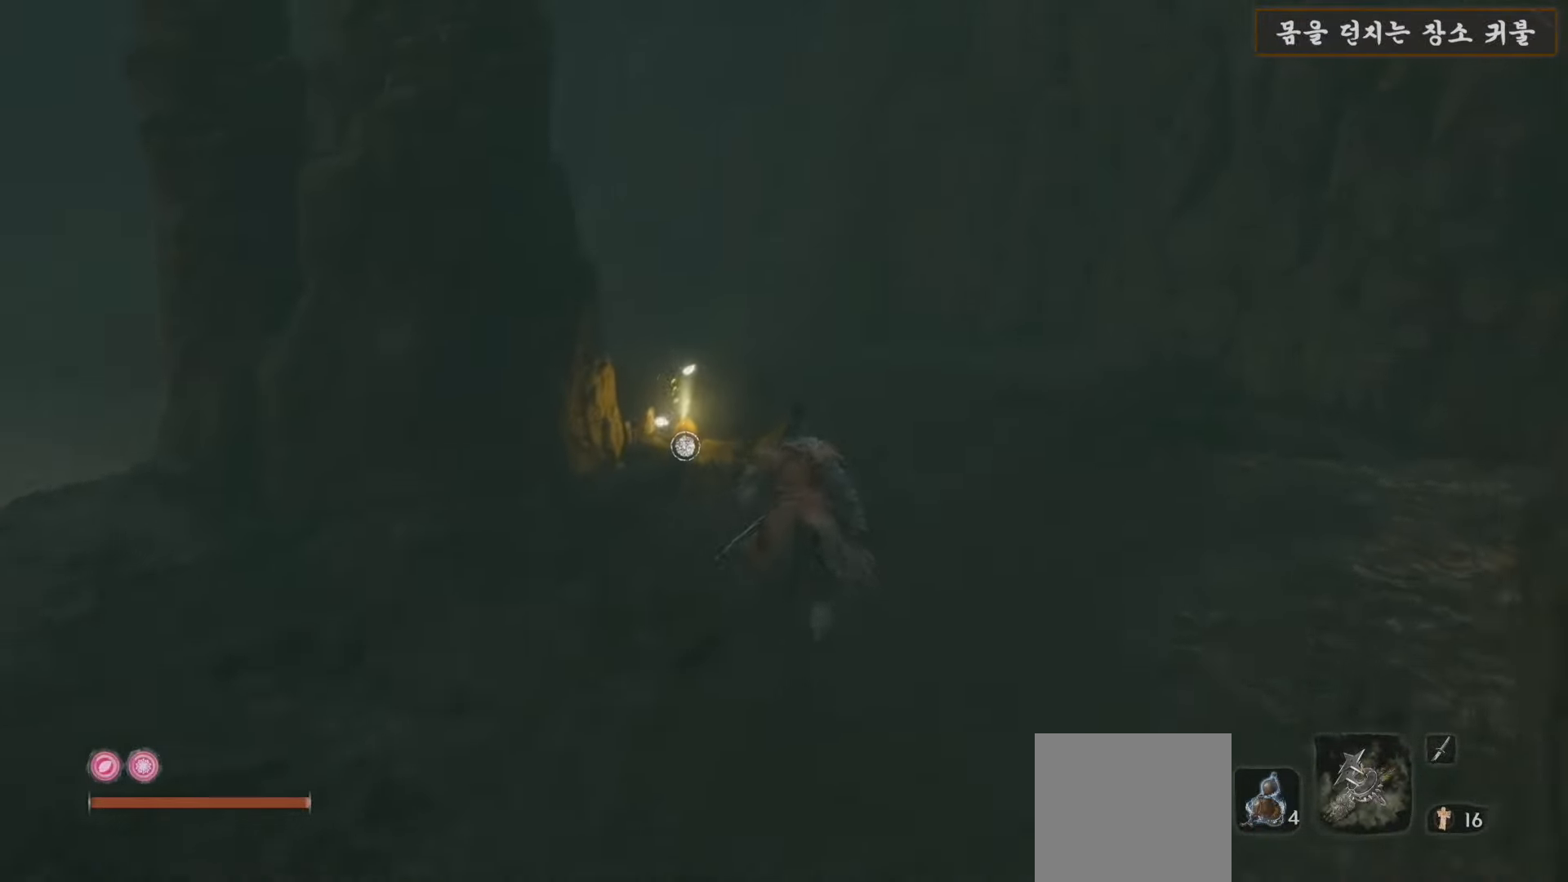
{"buttons": [], "left_stick": "up", "right_stick": "center", "events": [[217, "B", "up"], [417, "X", "down"], [483, "X", "up"]]}
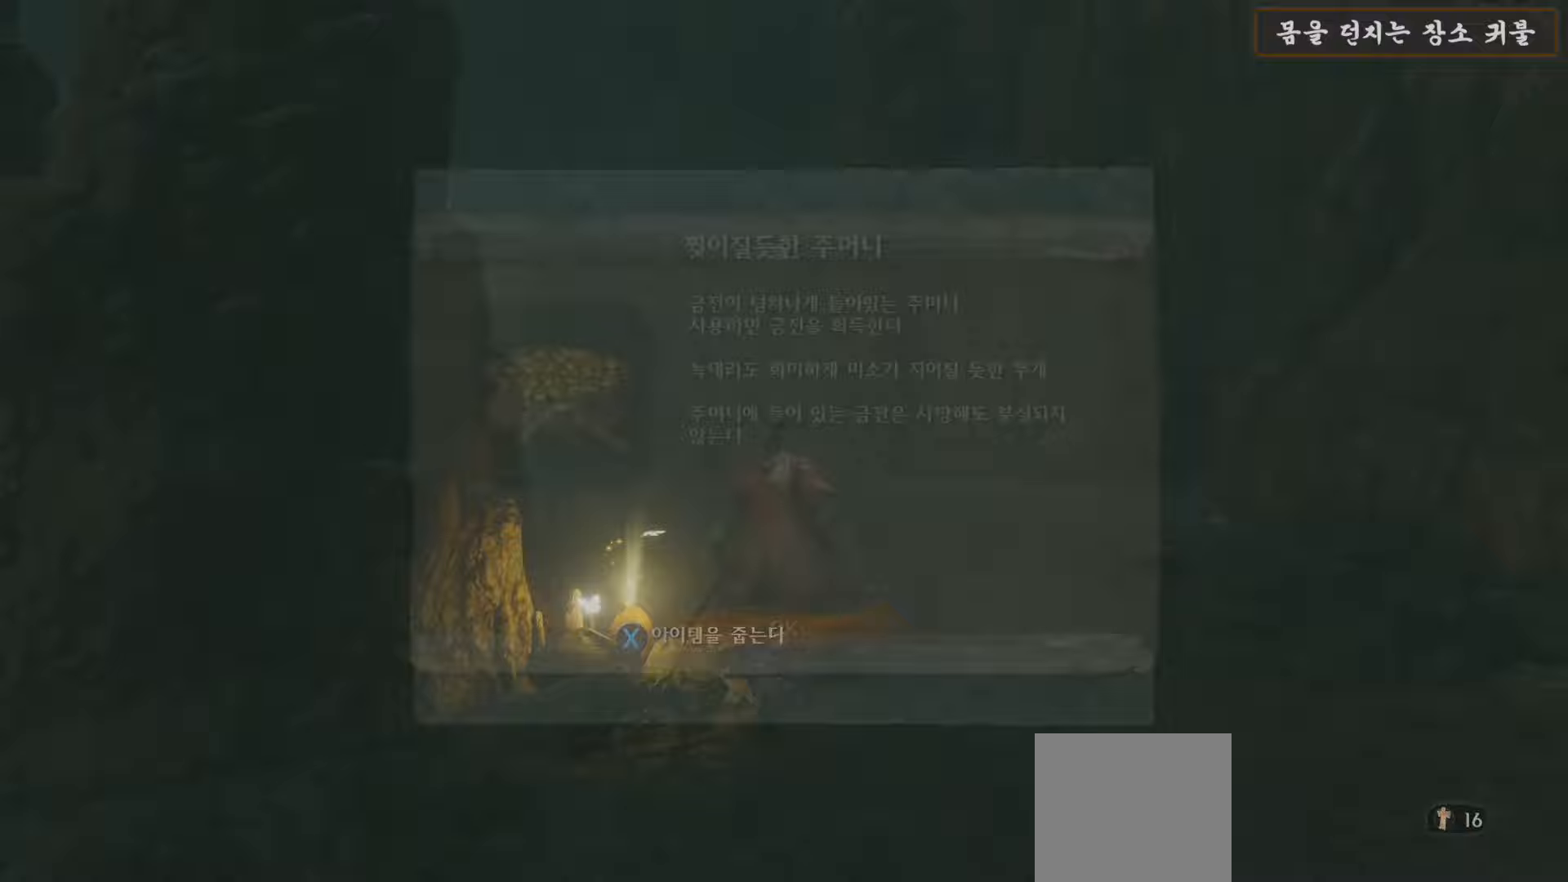
{"buttons": [], "left_stick": "up", "right_stick": "center", "events": [[50, "X", "down"], [200, "X", "up"], [367, "A", "down"], [483, "A", "up"]]}
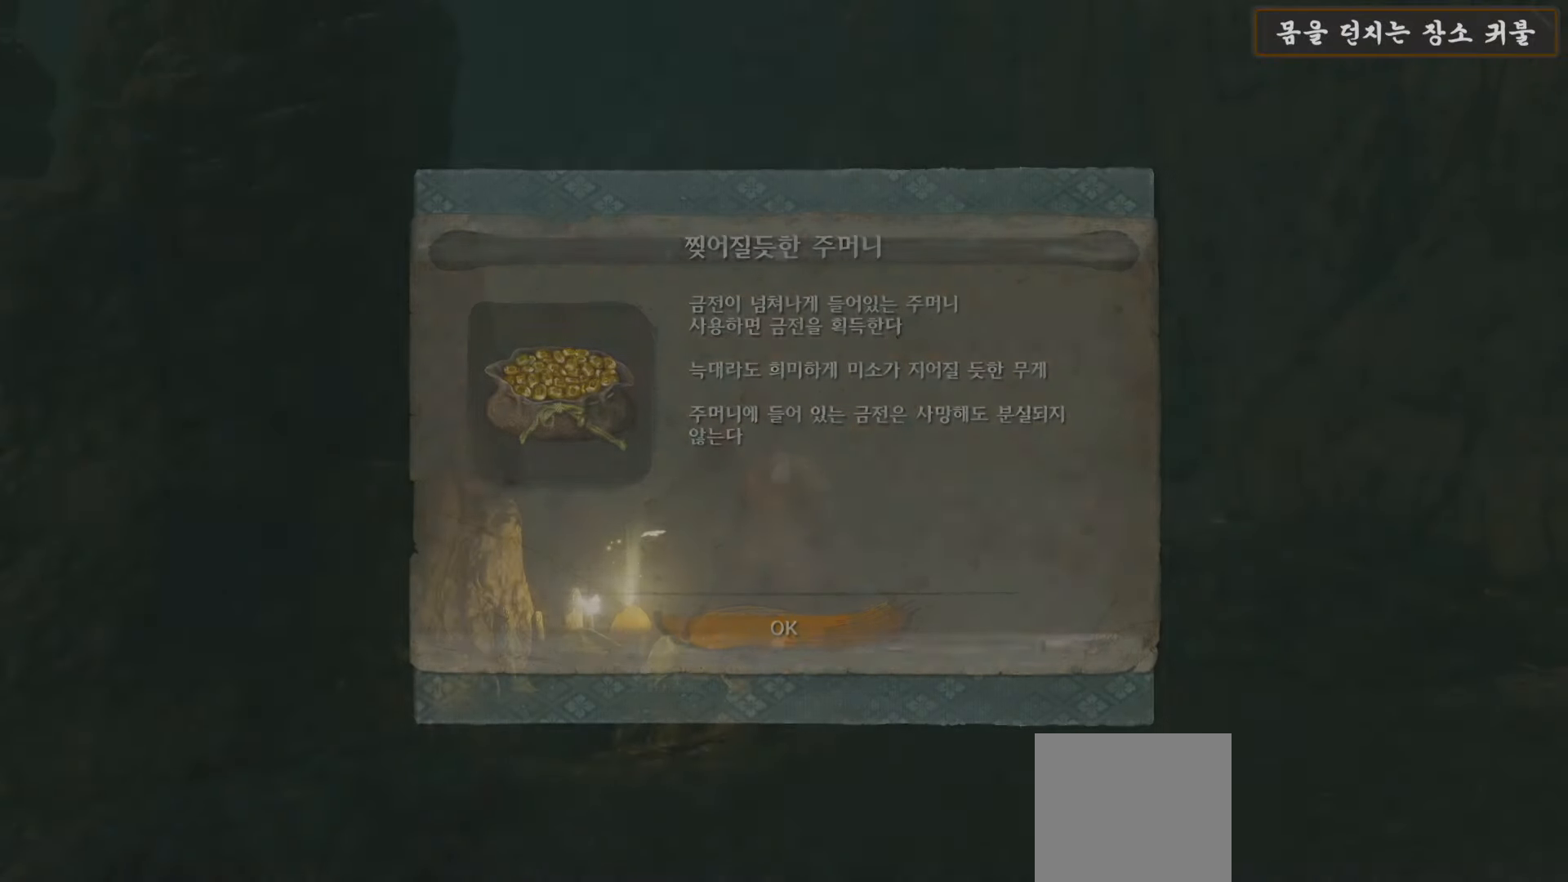
{"buttons": ["B"], "left_stick": "up", "right_stick": "center", "events": [[50, "right_stick", "down"], [283, "right_stick", "center"], [400, "B", "down"]]}
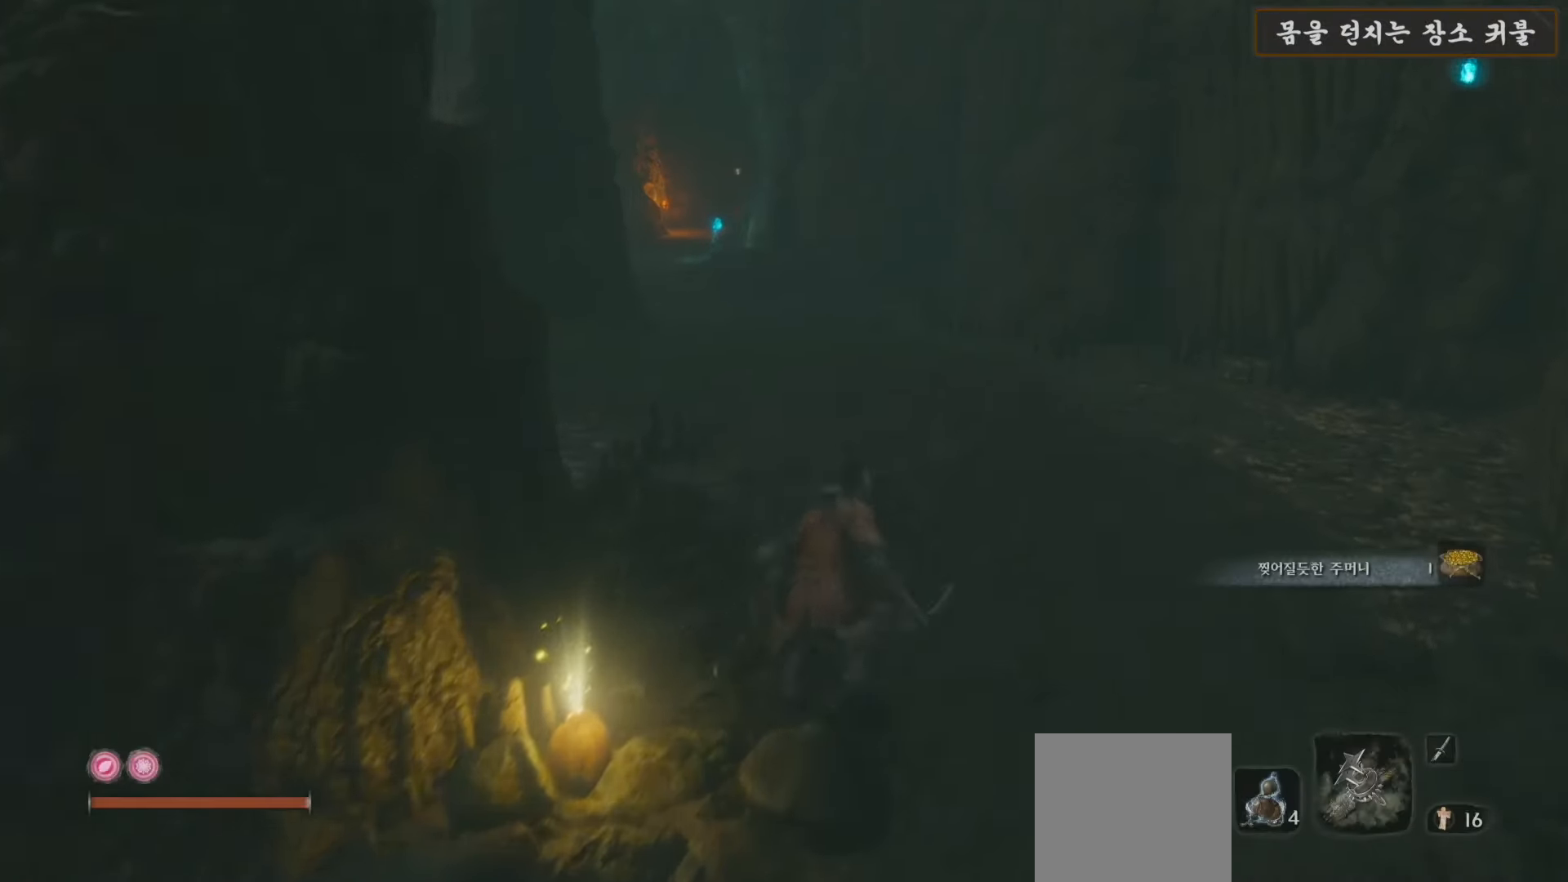
{"buttons": ["B"], "left_stick": "up", "right_stick": "center", "events": []}
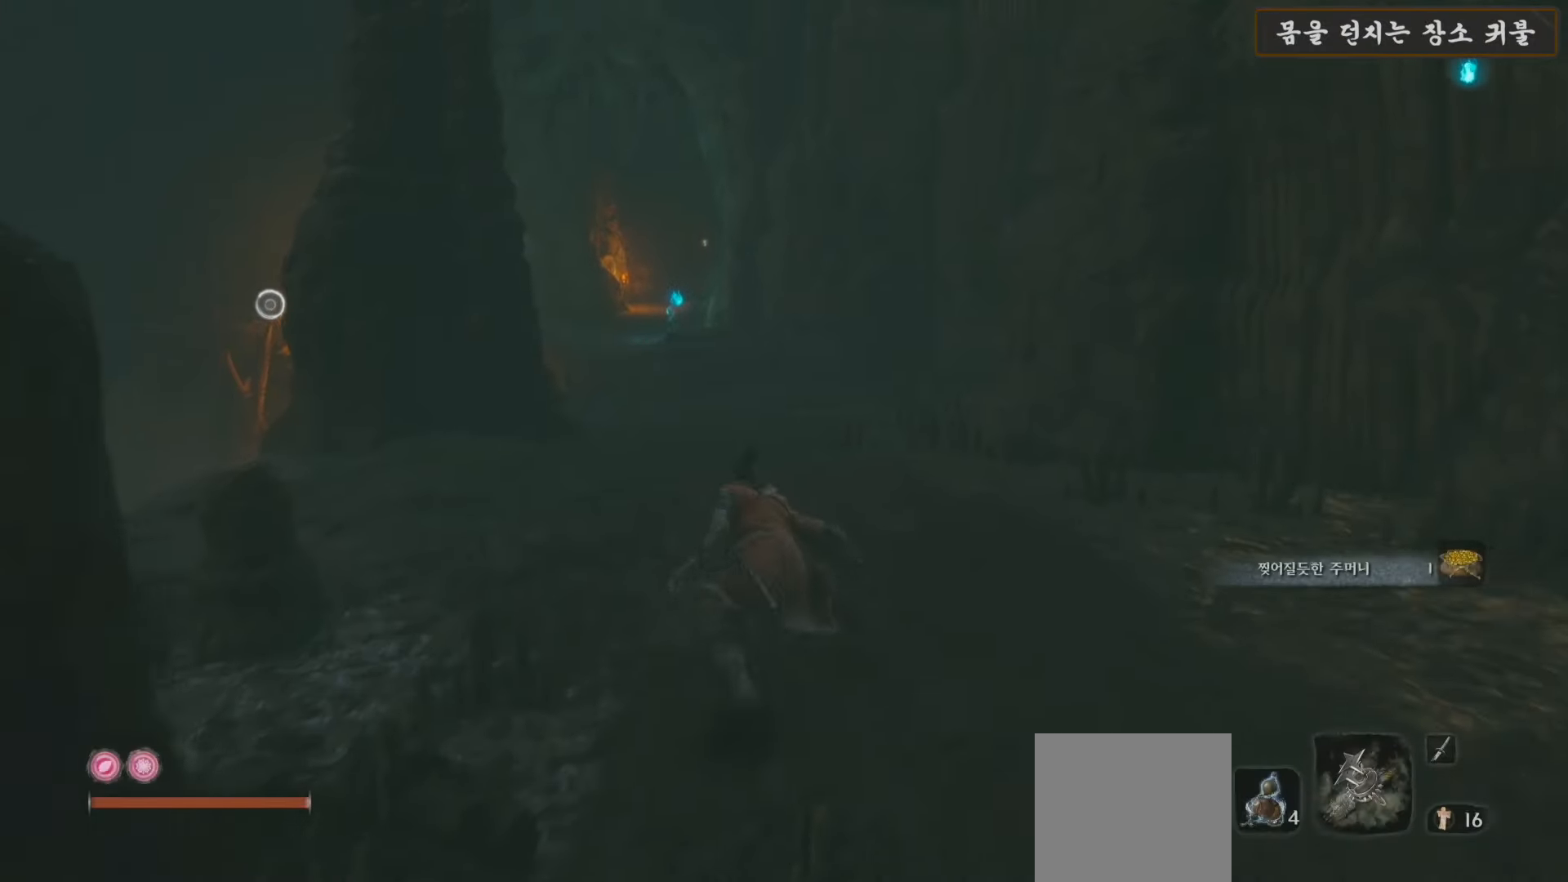
{"buttons": ["B"], "left_stick": "up", "right_stick": "center", "events": []}
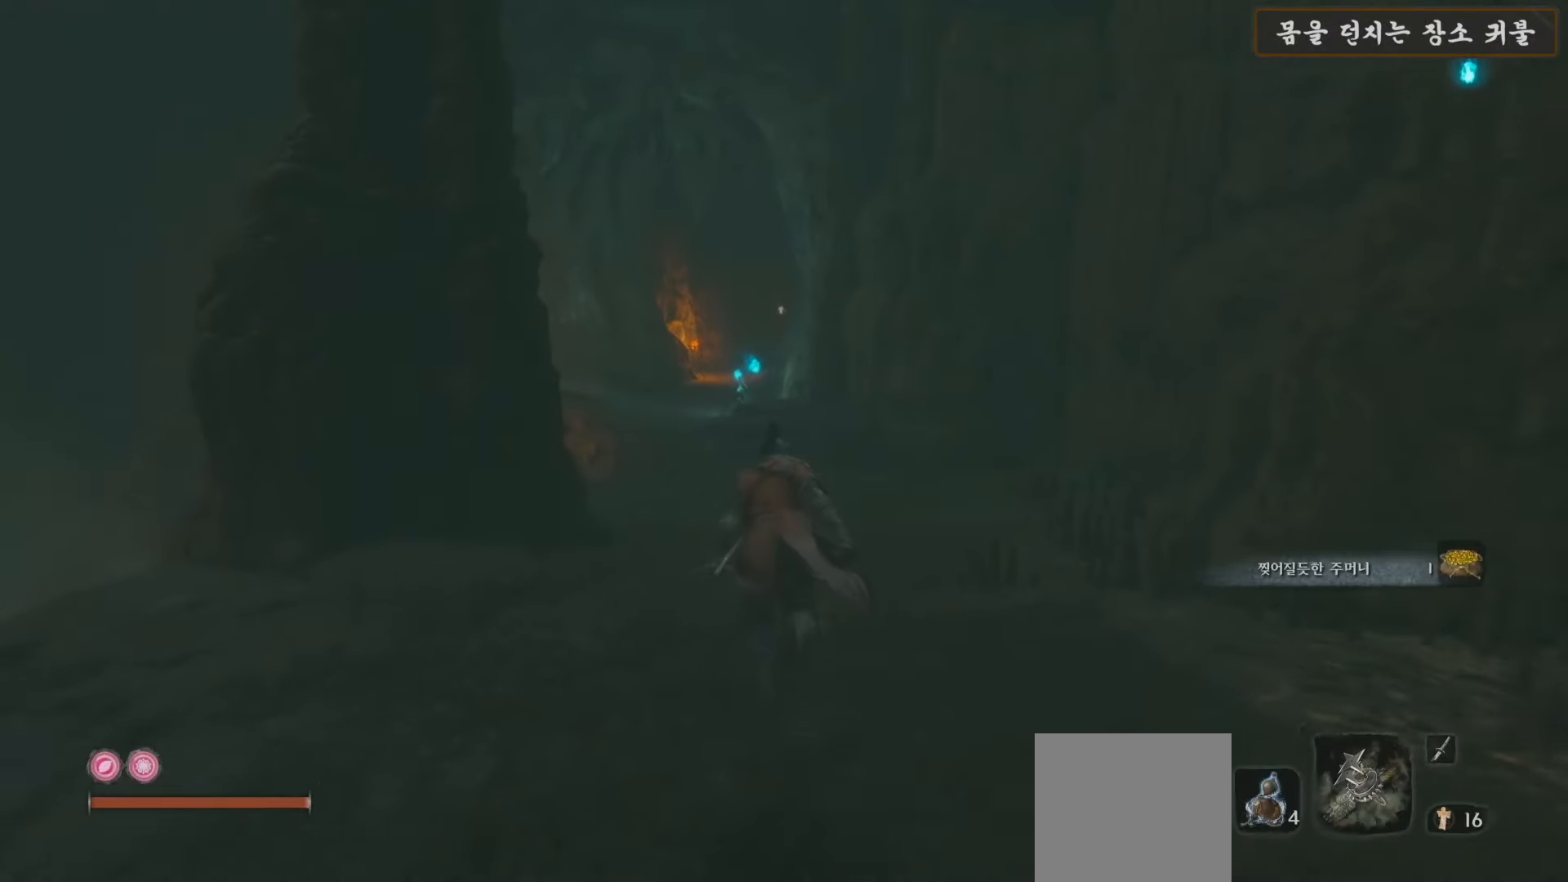
{"buttons": ["B"], "left_stick": "up", "right_stick": "center", "events": []}
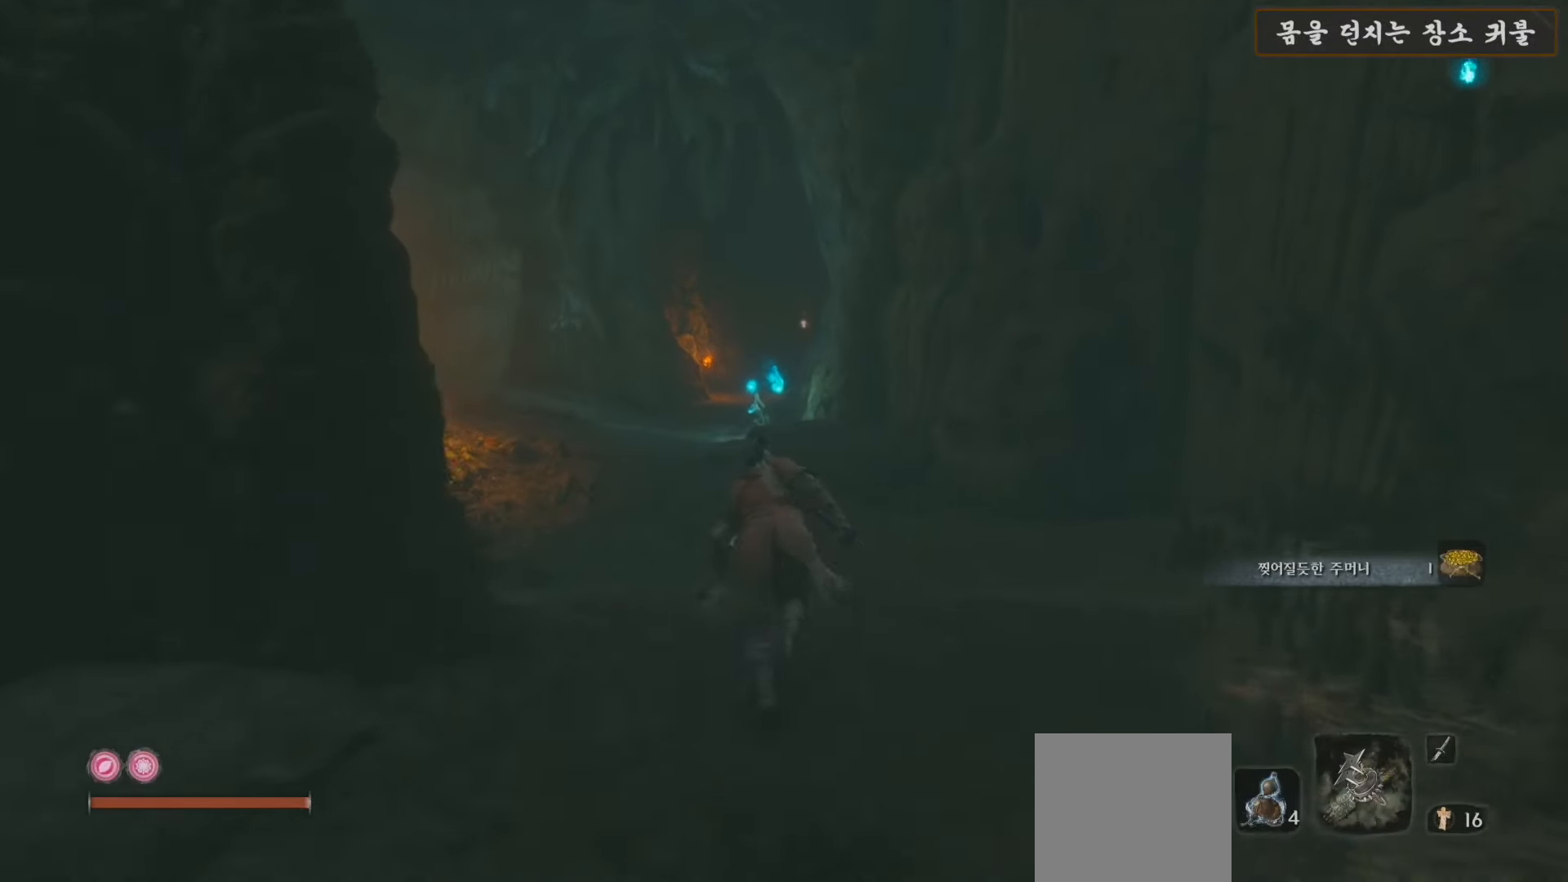
{"buttons": ["B"], "left_stick": "up", "right_stick": "center", "events": []}
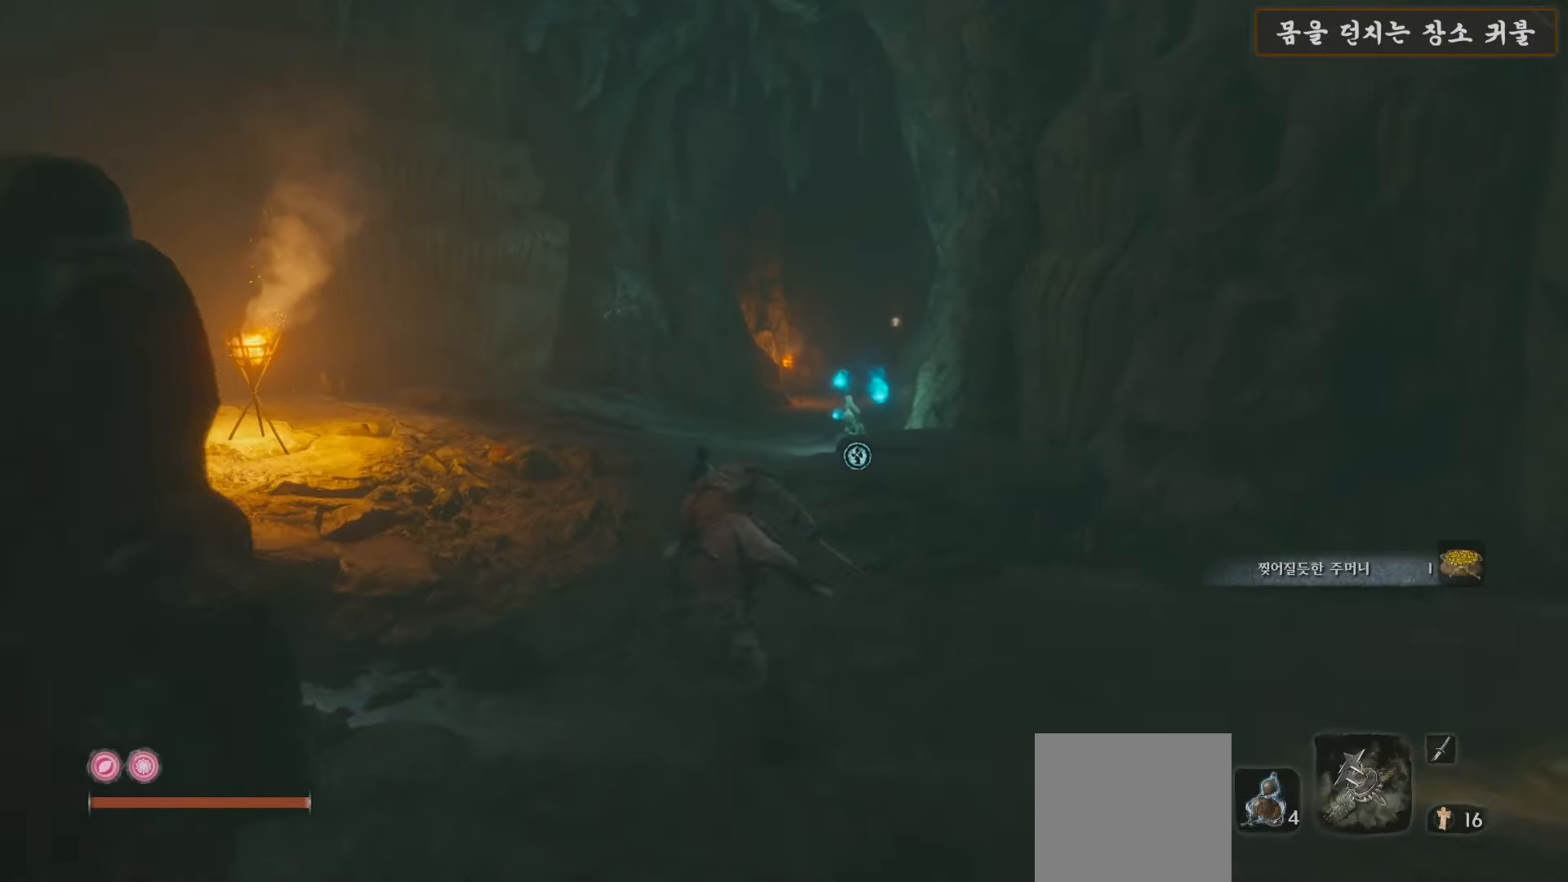
{"buttons": ["B"], "left_stick": "up", "right_stick": "center", "events": []}